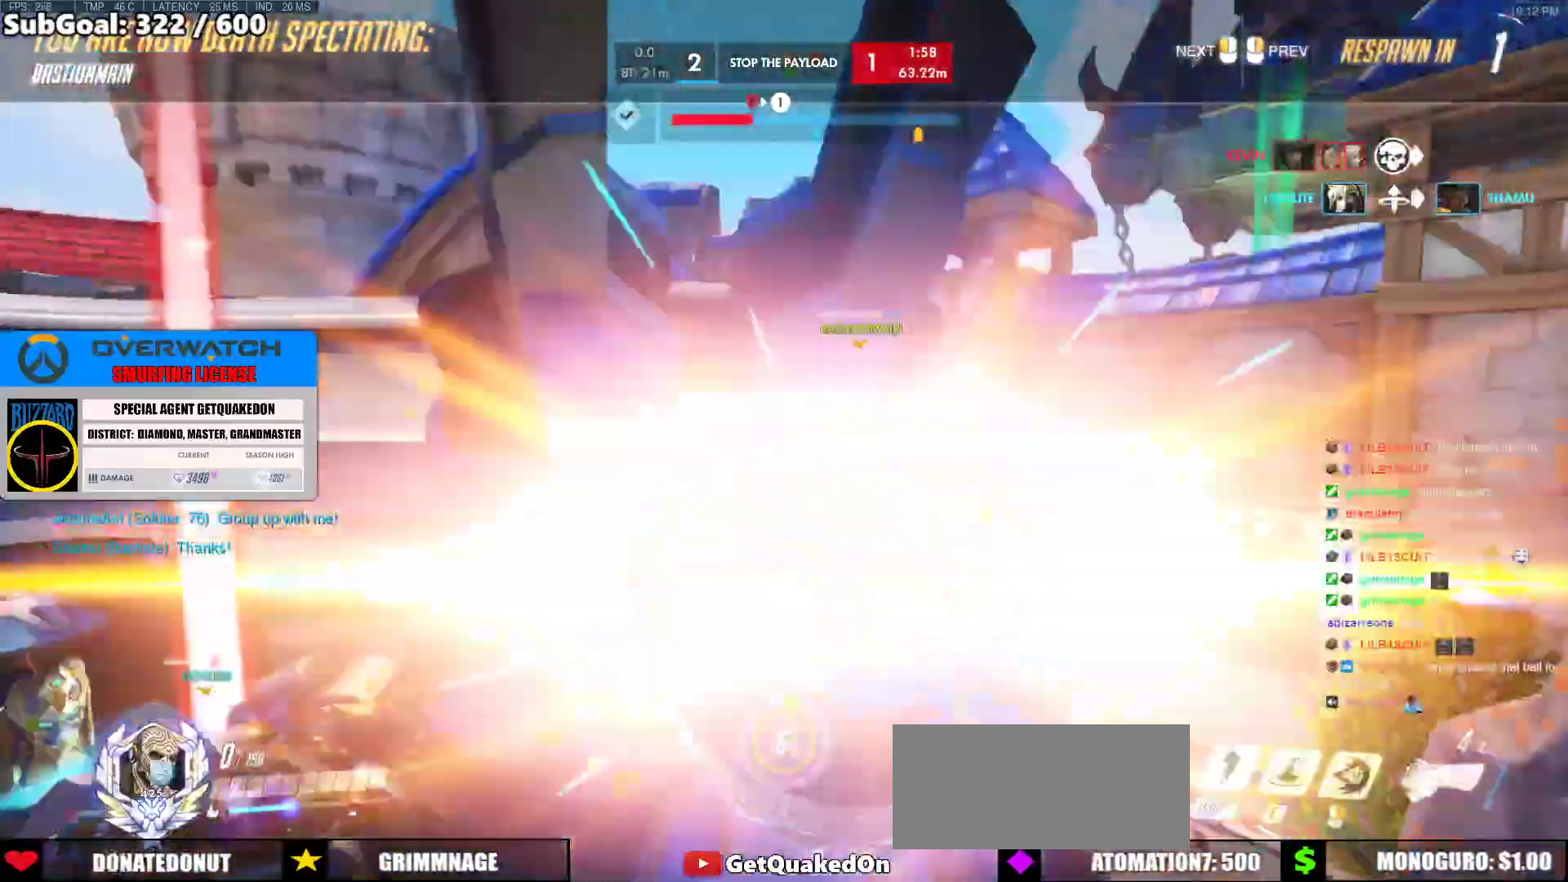
Gameplay with keyboard and mouse; each line is a JSON object with the keys and mouse buttons held at the frame after it. "events" lists presses ("down") and releases ("up") of "a", "ctrl", "d", "e", "f", "melee", "q", "r", "s", "shift", "space", "w", "mouse_left" and "mouse_right" between this image and that frame as [ms after this image, input, new state], when the widget could be followed in between. "mouse_left", "mouse_right" = the "left", "right" buttons of the "mouse" list. No other keys are recorded. Mouse movement is not recorded. Key names are as the overlay labels them; some are game actions (e.g. jump) rather than physical keys.
{"keys": ["w"], "mouse": ["right"], "events": [[33, "space", "down"], [133, "space", "up"]]}
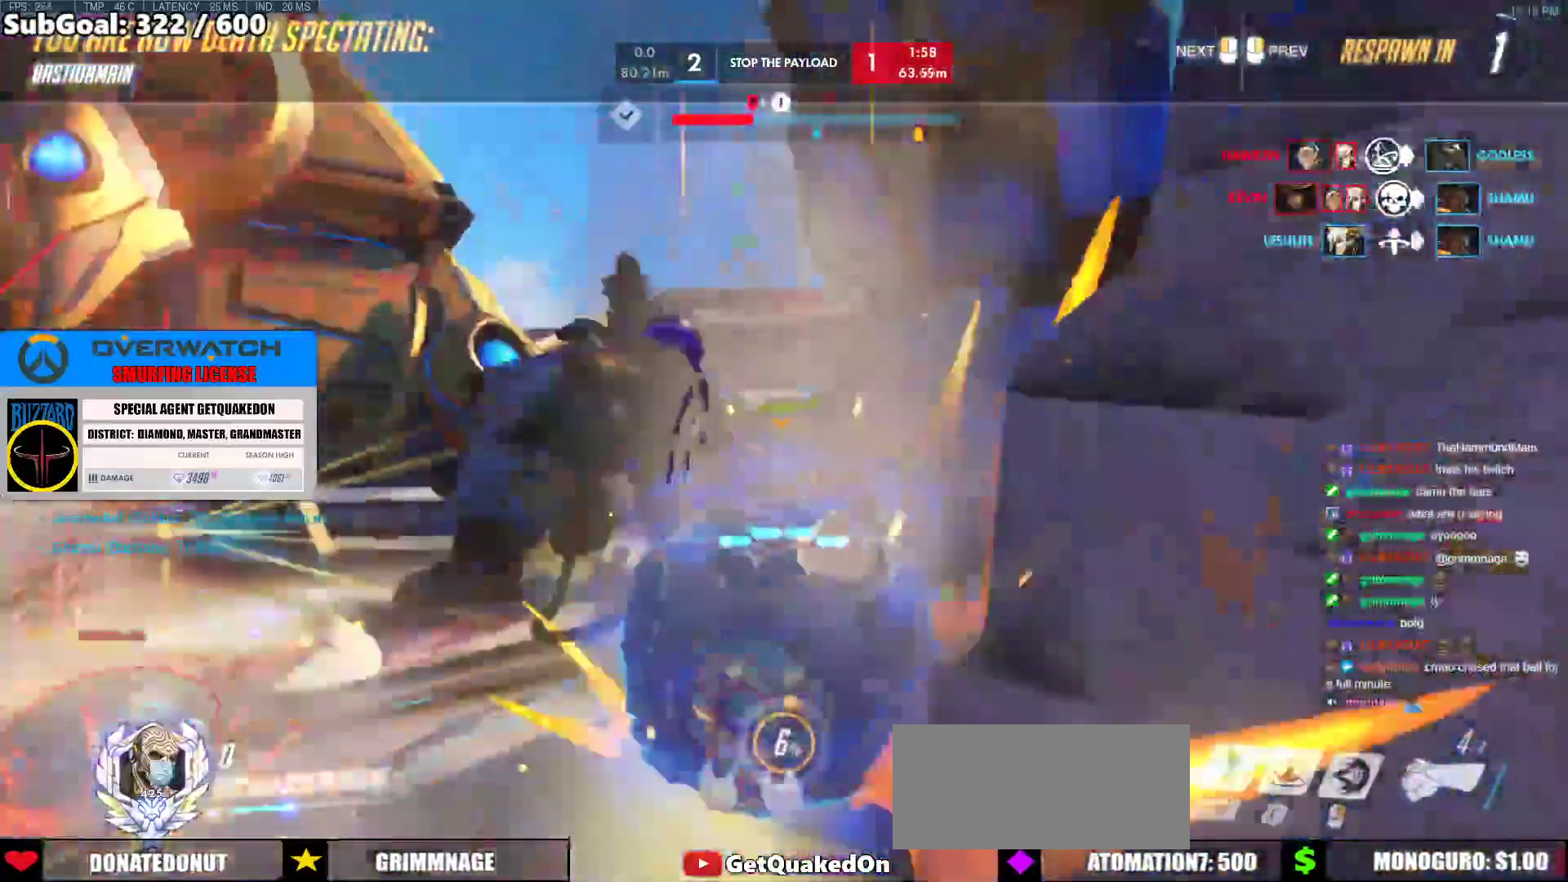
{"keys": ["w"], "mouse": ["right"], "events": [[150, "r", "down"], [150, "space", "down"], [333, "space", "up"], [433, "r", "up"]]}
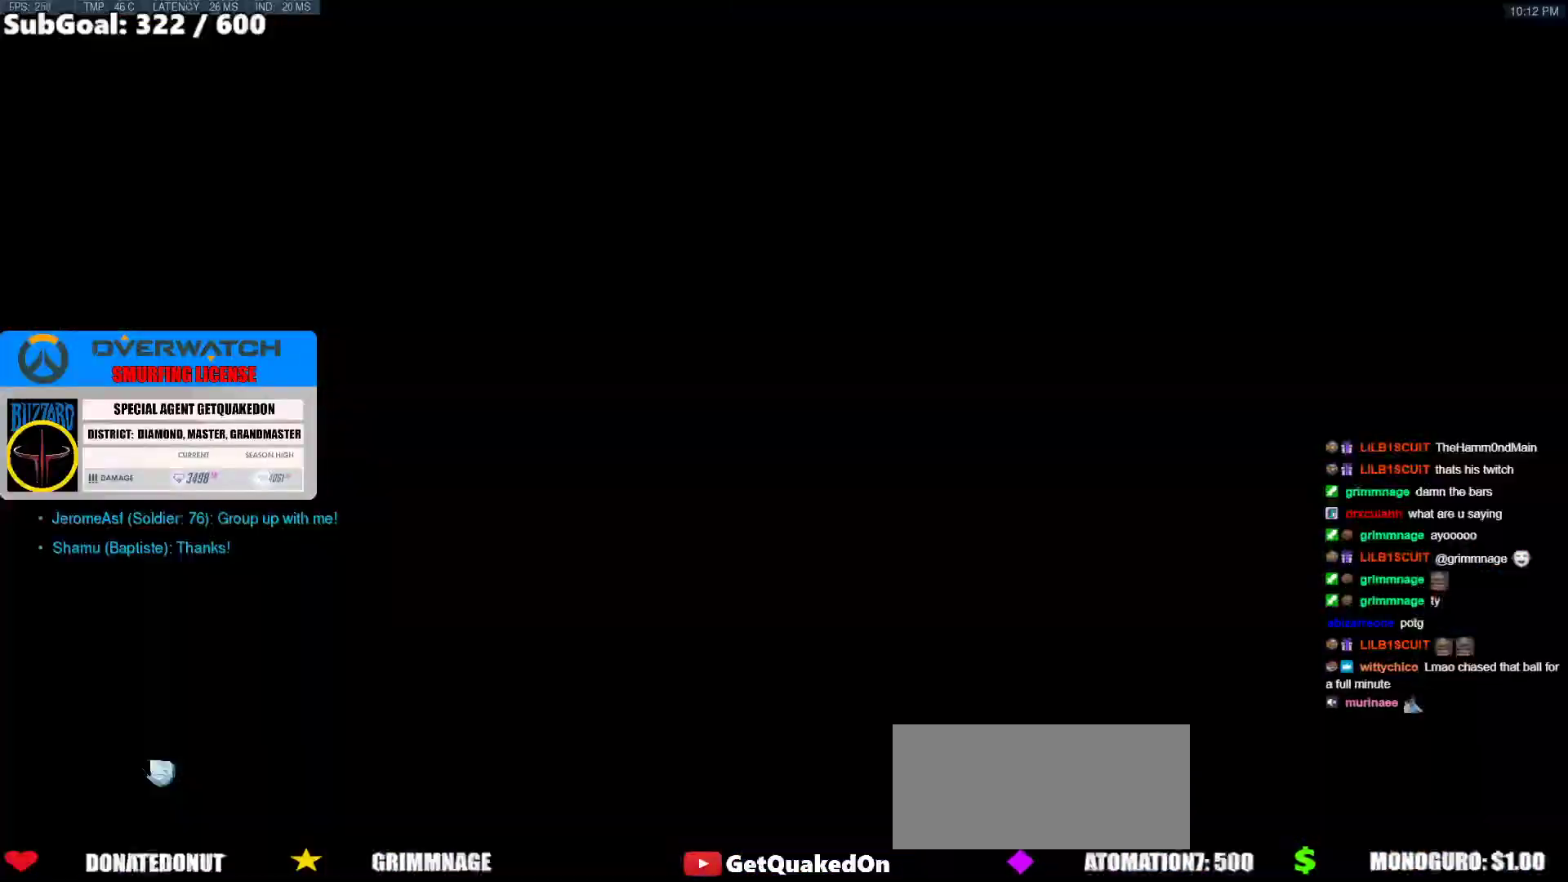
{"keys": ["w"], "mouse": ["right"], "events": [[400, "space", "down"], [500, "space", "up"]]}
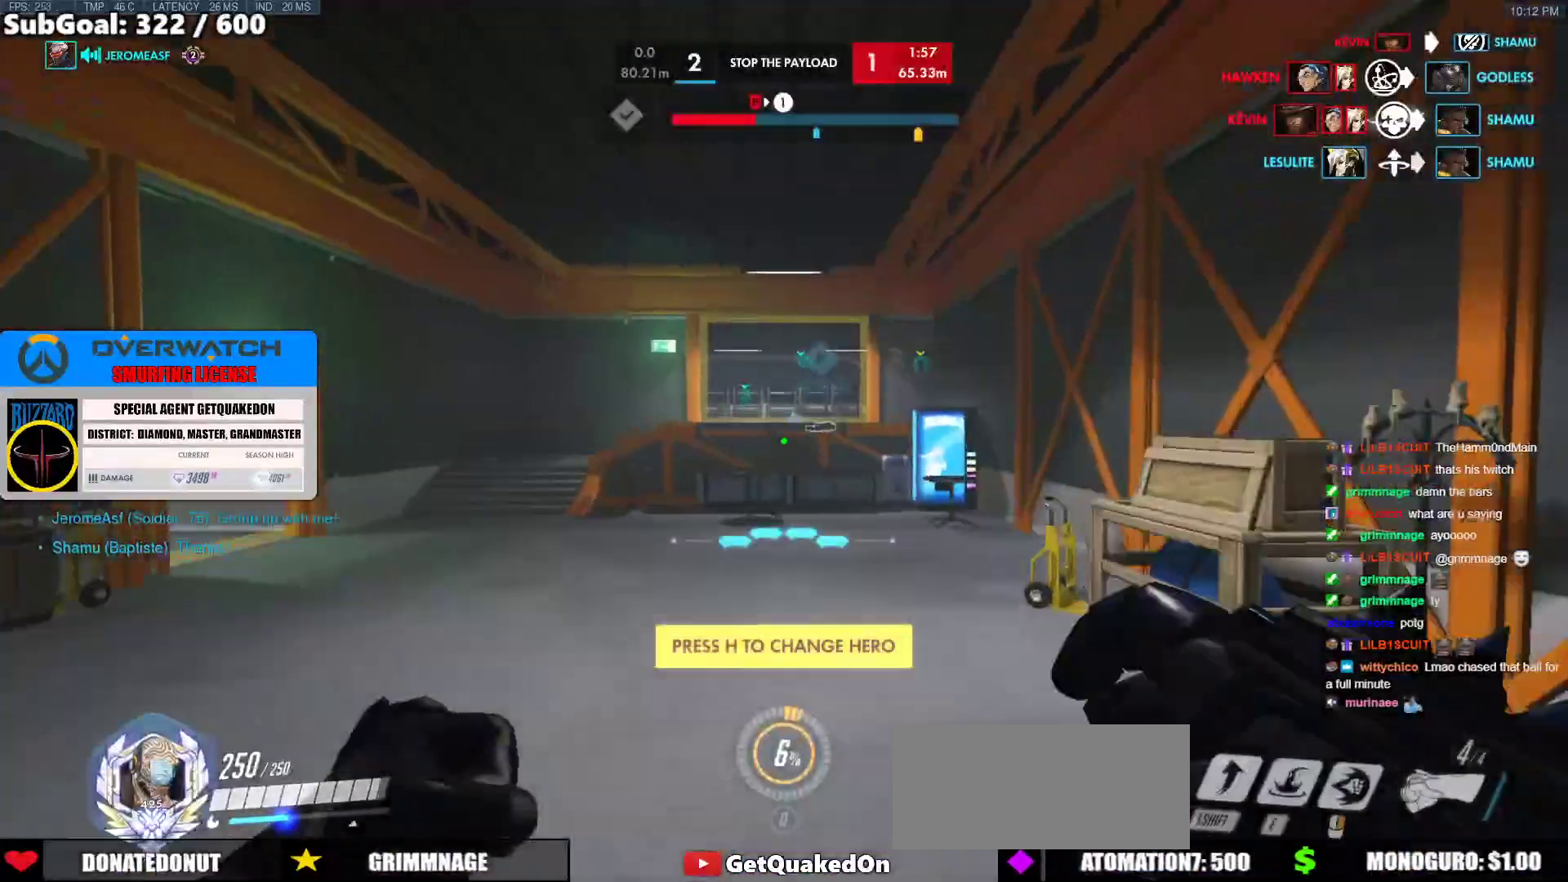
{"keys": ["space", "w"], "mouse": [], "events": [[233, "mouse_right", "up"], [283, "space", "down"]]}
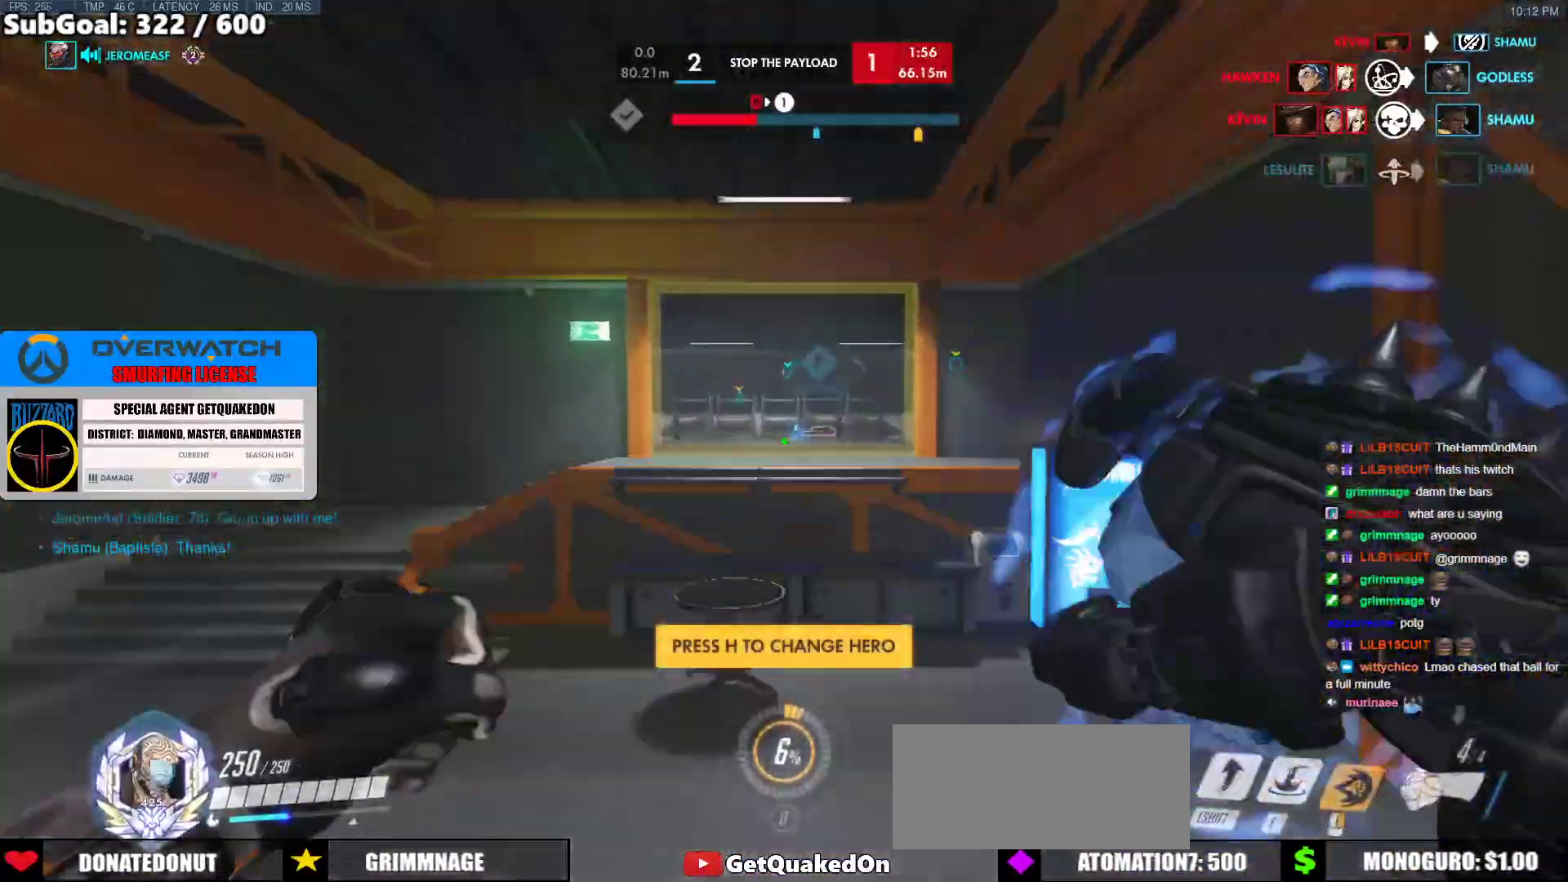
{"keys": ["w"], "mouse": [], "events": [[150, "space", "up"], [200, "e", "down"], [383, "e", "up"]]}
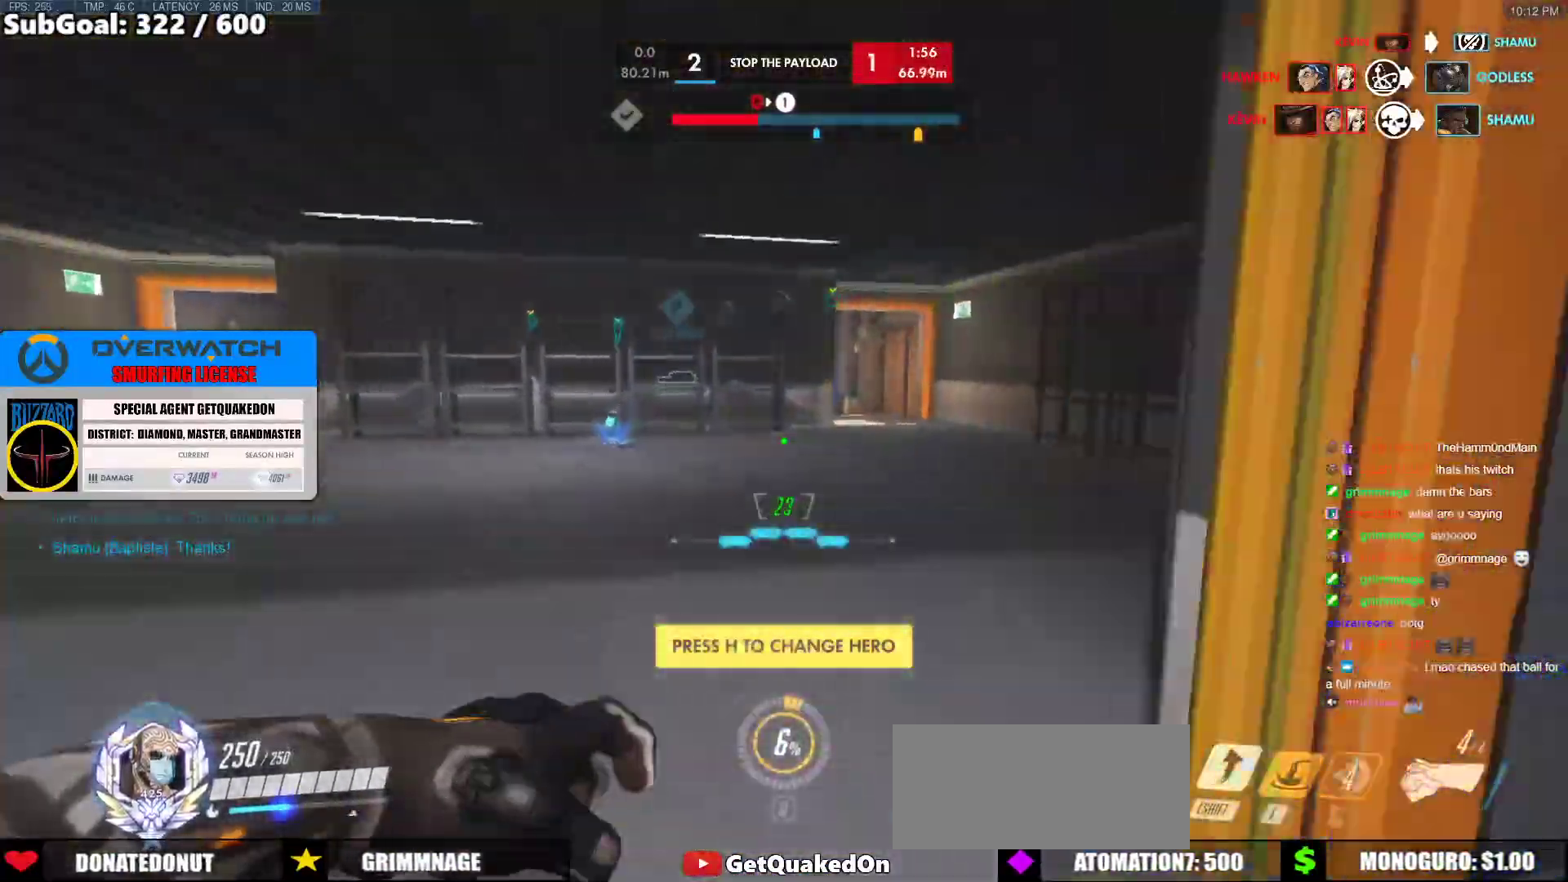
{"keys": ["d", "space", "w"], "mouse": [], "events": [[450, "space", "down"], [500, "d", "down"]]}
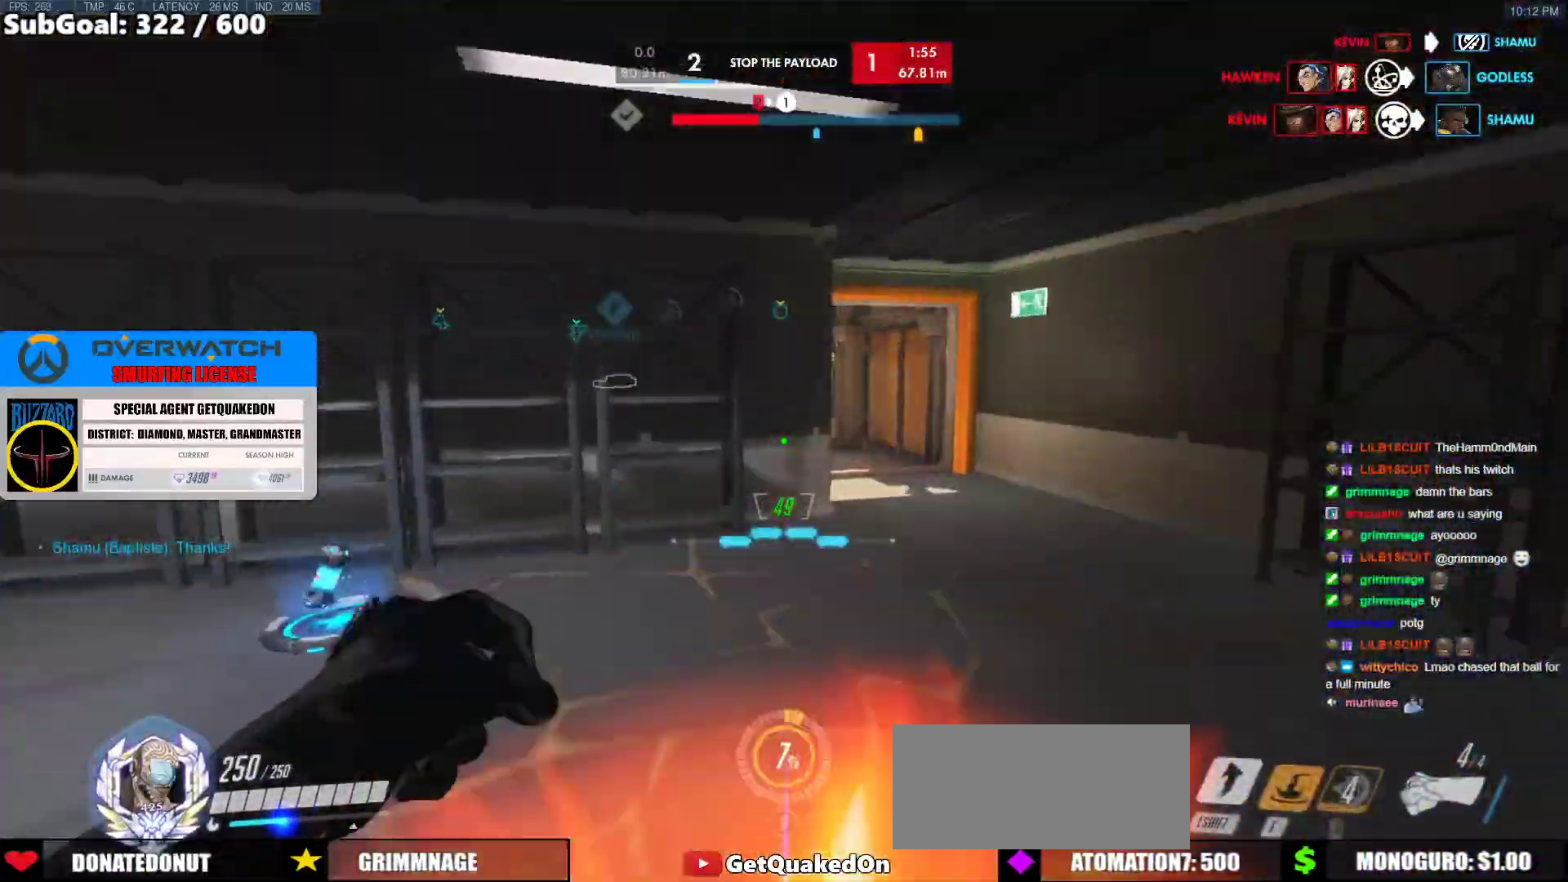
{"keys": ["w"], "mouse": [], "events": [[83, "space", "up"], [233, "d", "up"]]}
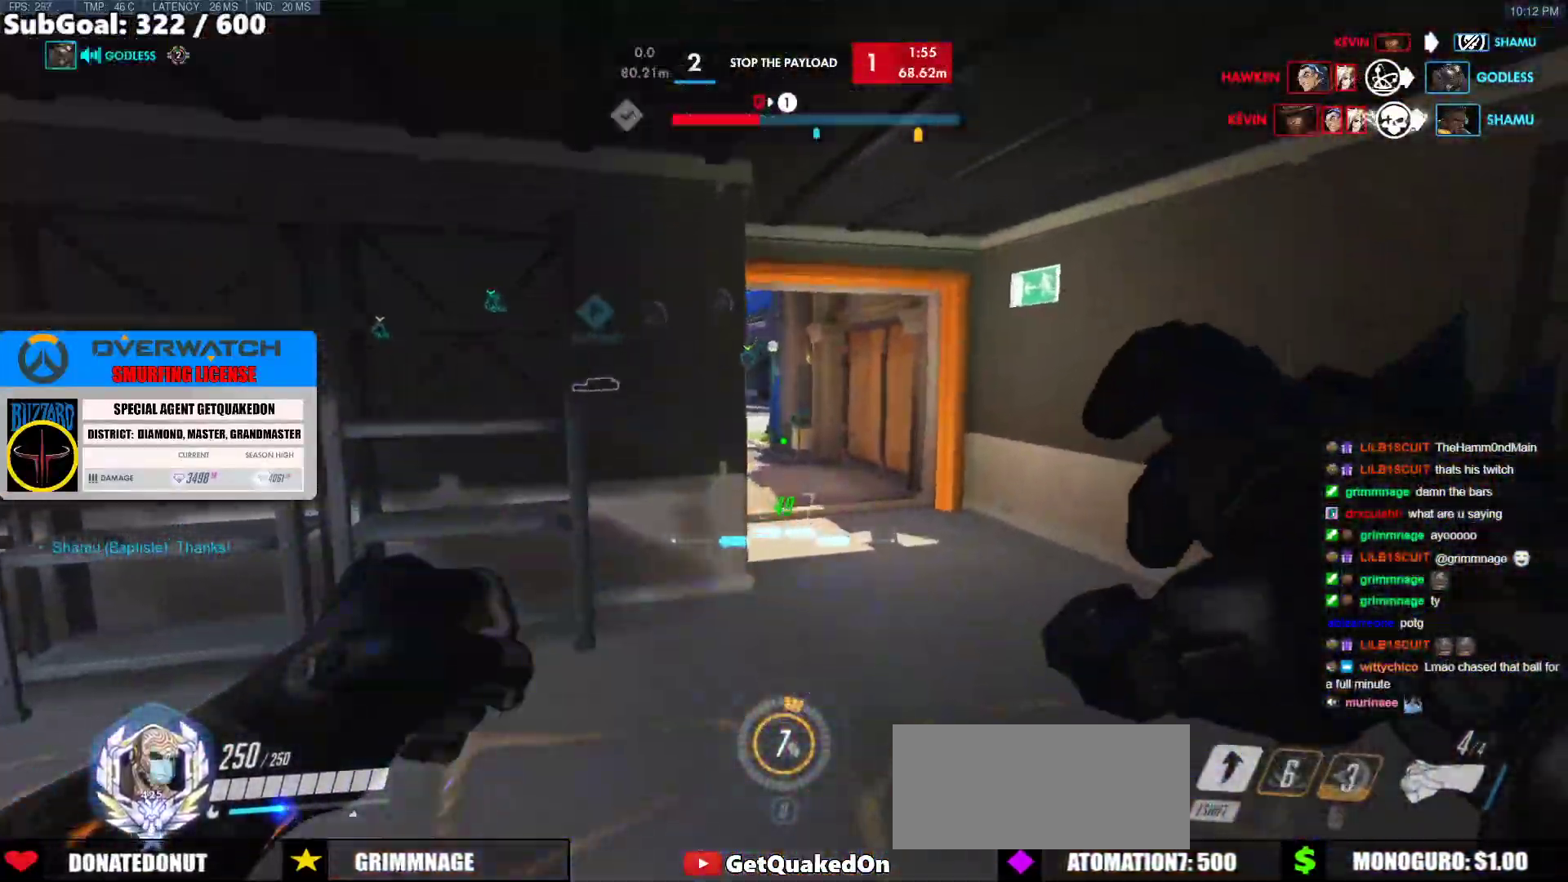
{"keys": ["w"], "mouse": [], "events": [[100, "d", "down"], [300, "d", "up"]]}
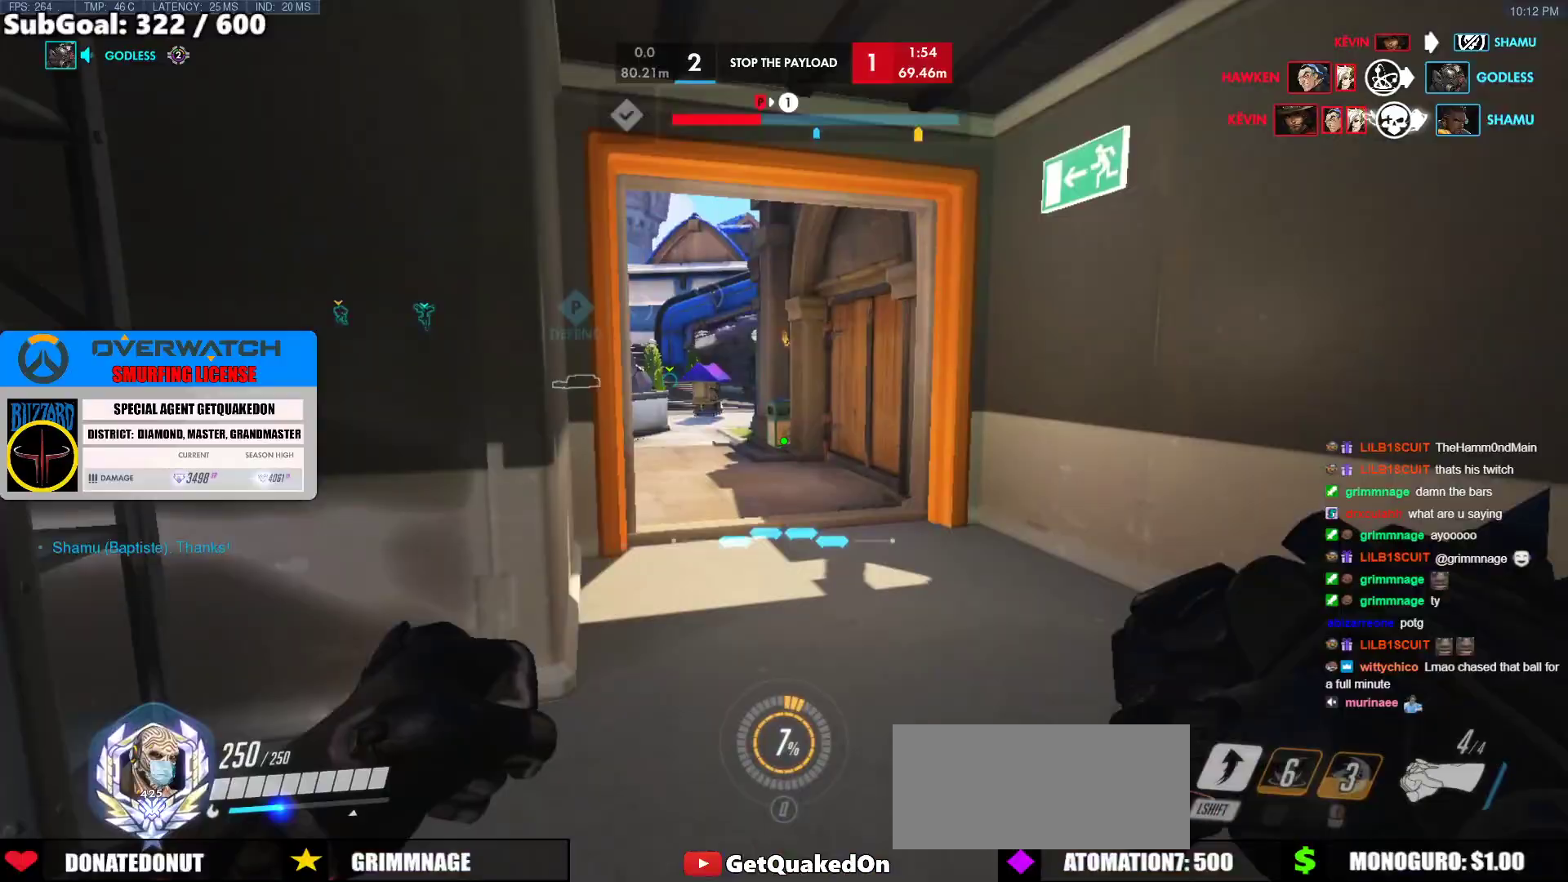
{"keys": ["d", "s"], "mouse": [], "events": [[217, "d", "down"], [267, "w", "up"], [450, "s", "down"]]}
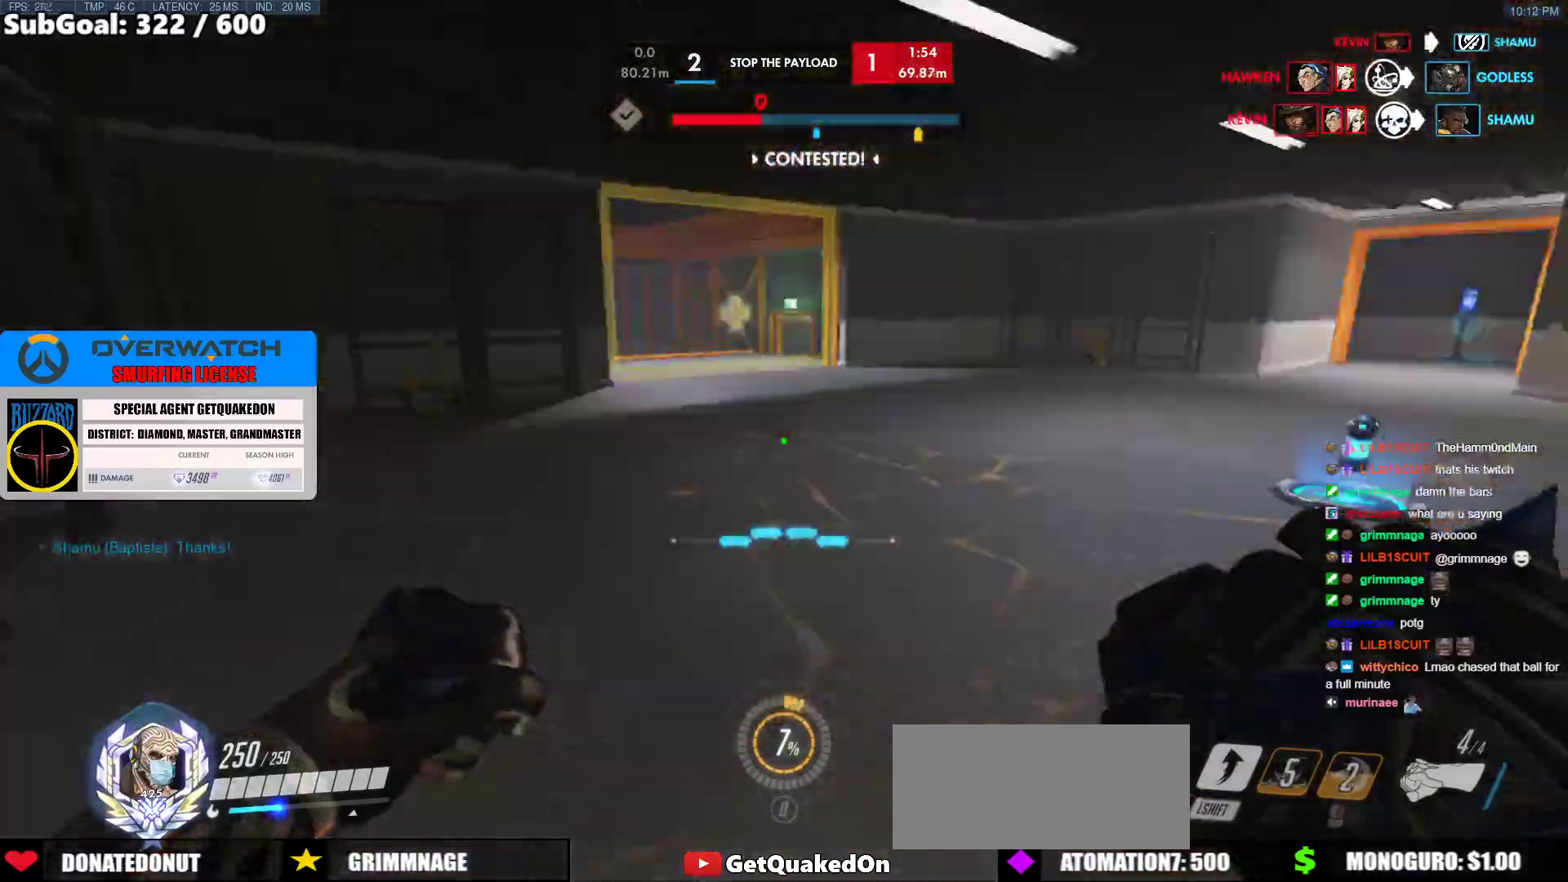
{"keys": ["w"], "mouse": [], "events": [[83, "s", "up"], [233, "w", "down"], [317, "d", "up"], [367, "space", "down"], [467, "space", "up"]]}
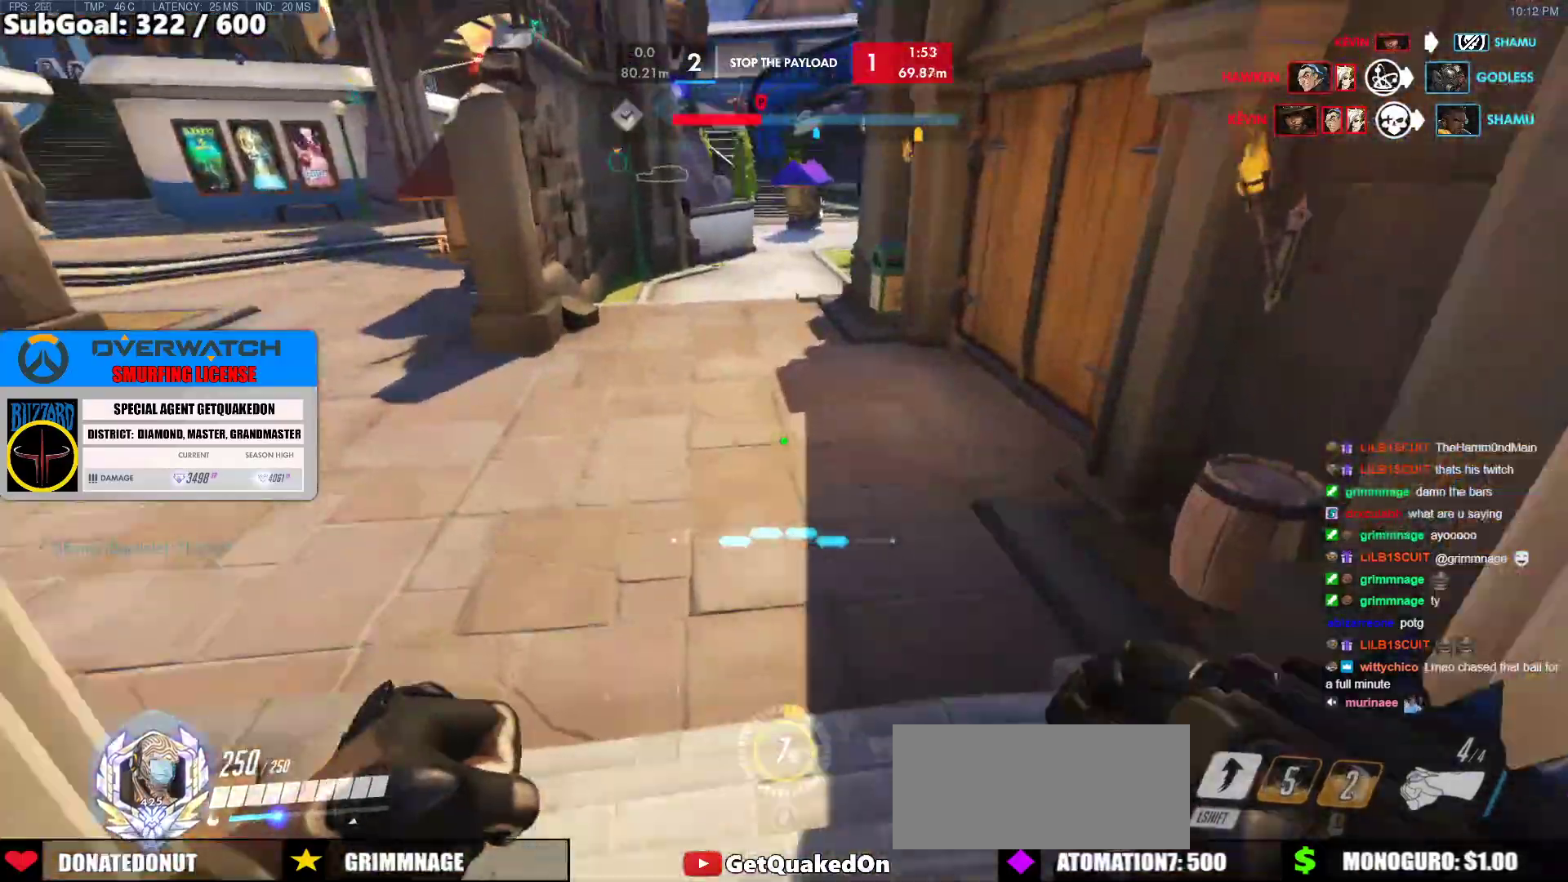
{"keys": ["w"], "mouse": ["right"], "events": [[17, "shift", "down"], [200, "shift", "up"], [433, "mouse_right", "down"]]}
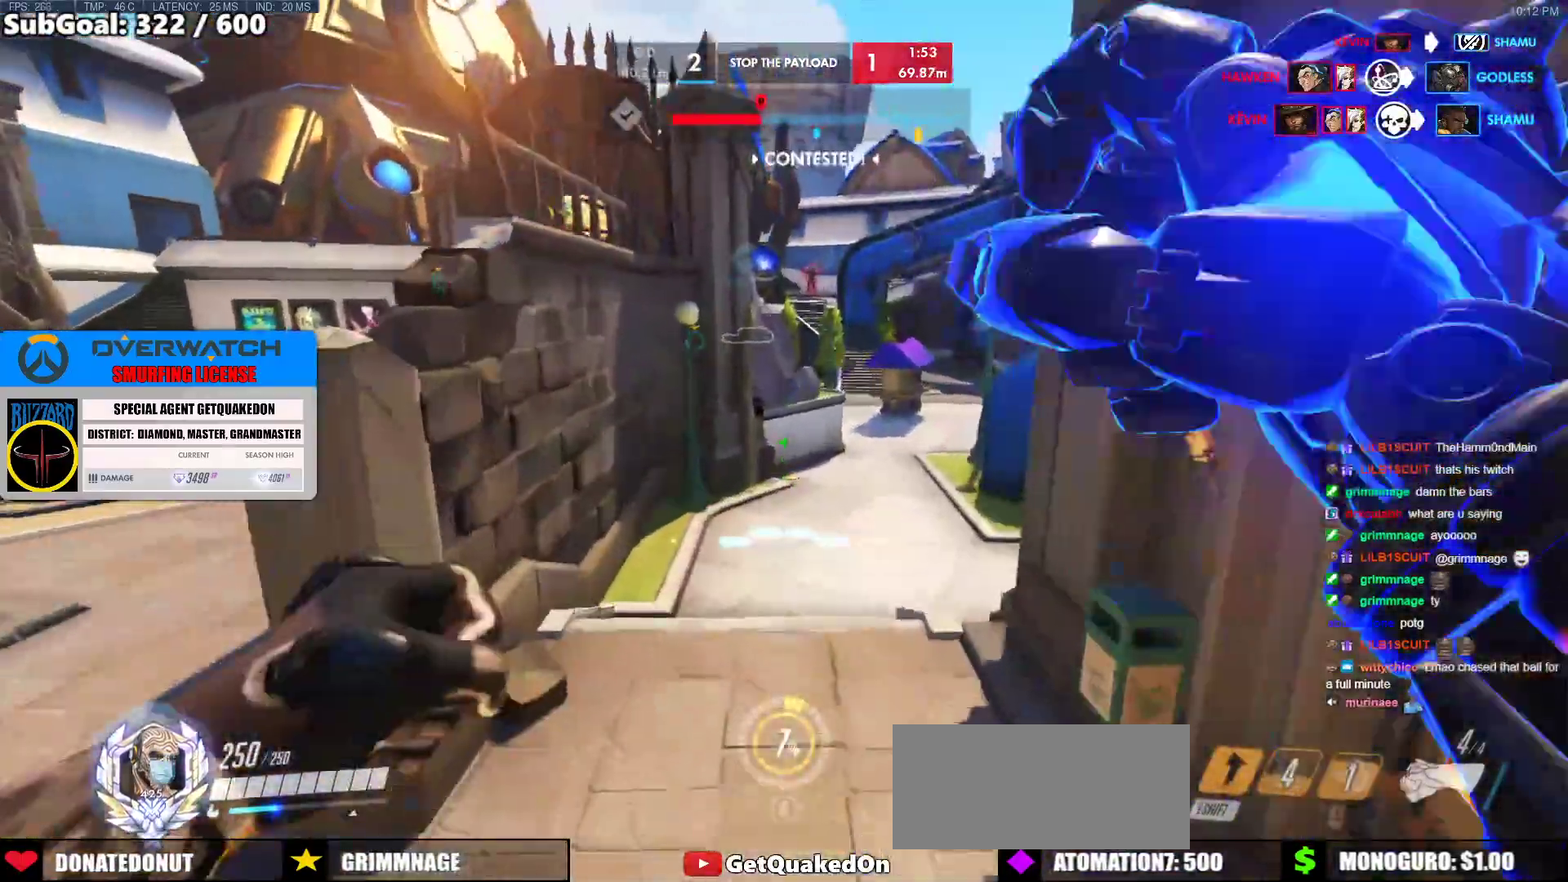
{"keys": ["w"], "mouse": ["right"], "events": []}
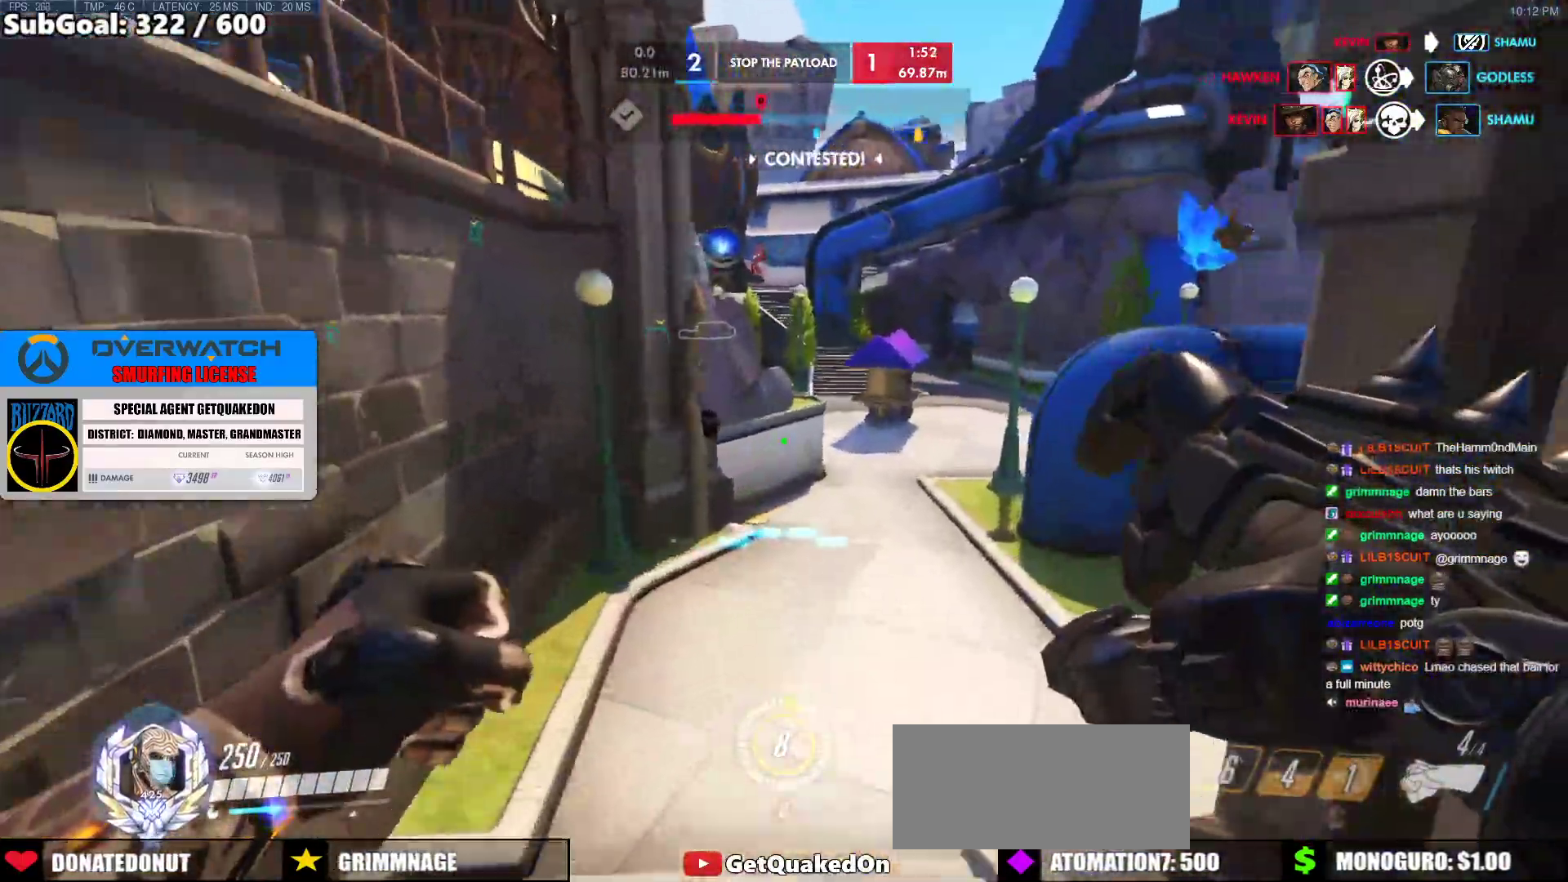
{"keys": ["d", "w"], "mouse": ["right"], "events": [[267, "d", "down"]]}
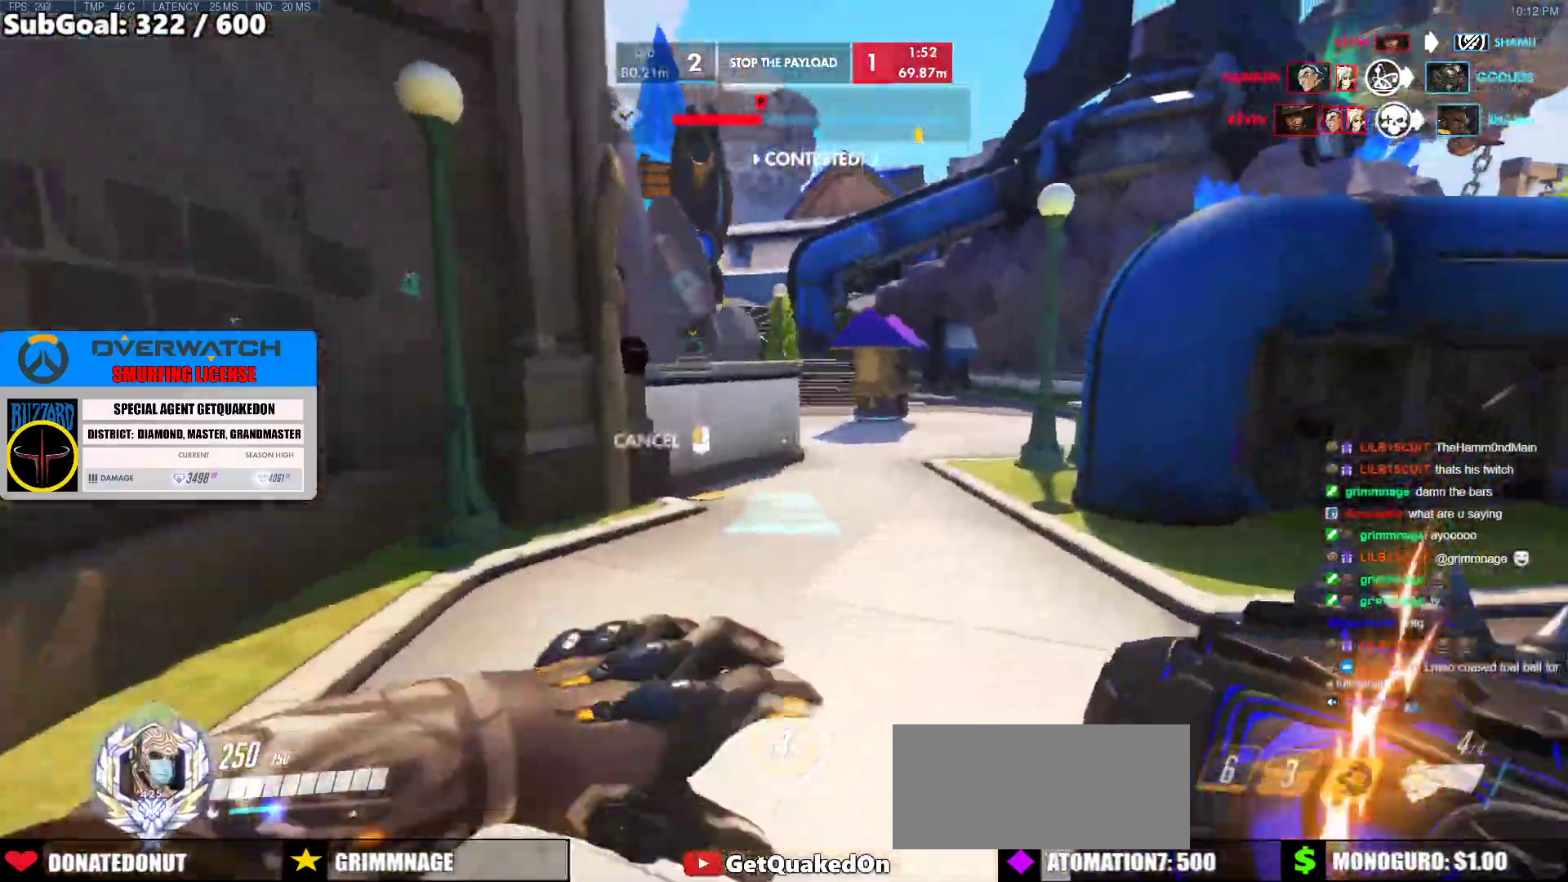
{"keys": ["d", "space", "w"], "mouse": ["right"], "events": [[17, "d", "up"], [50, "a", "down"], [283, "a", "up"], [333, "d", "down"], [433, "space", "down"]]}
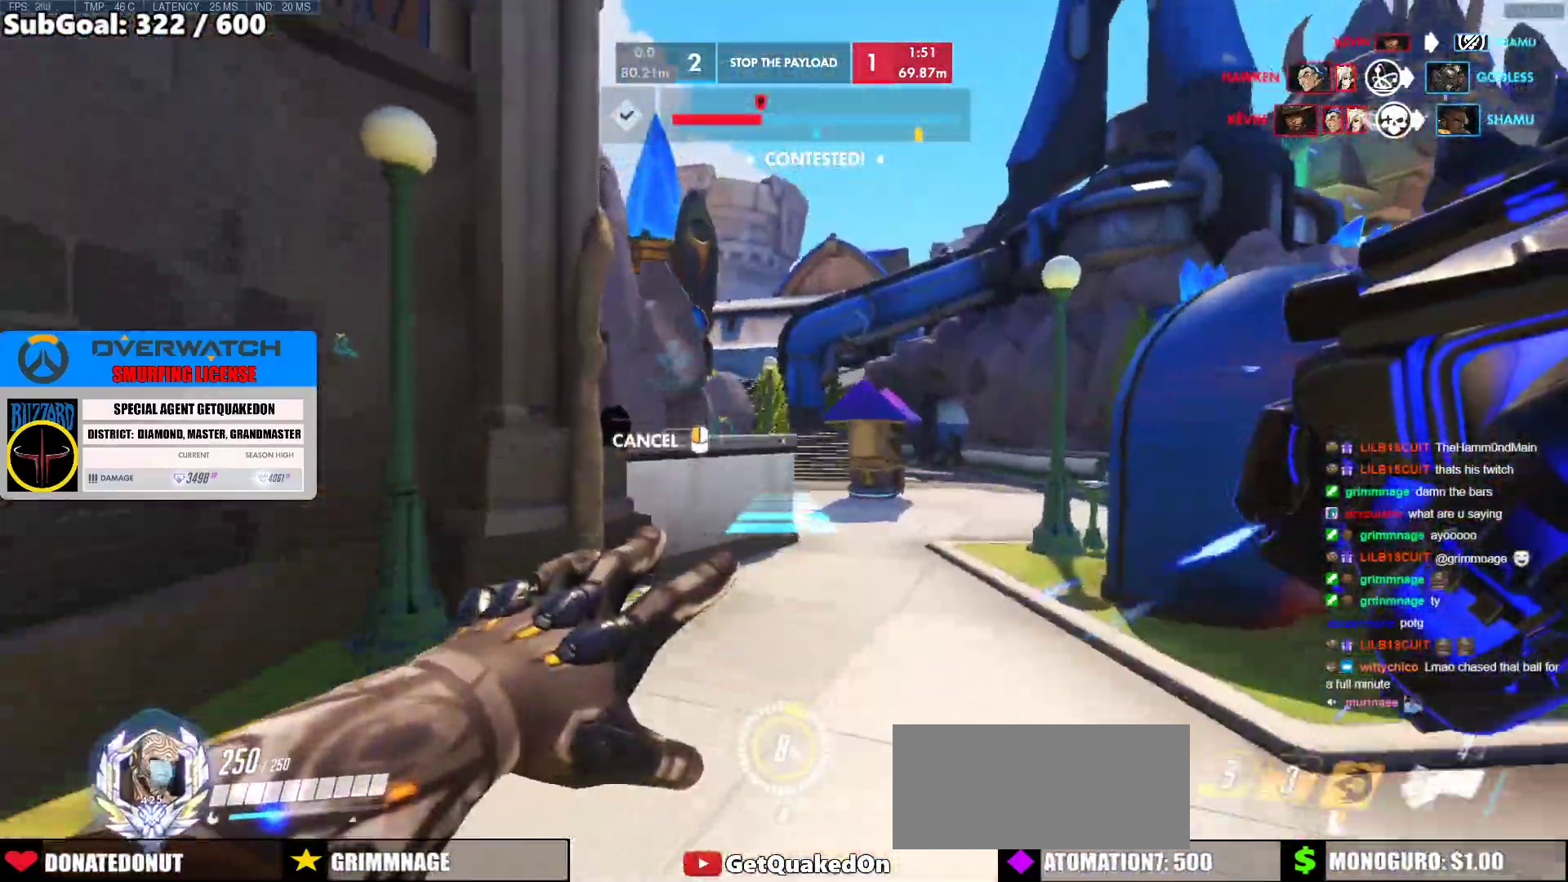
{"keys": ["w"], "mouse": [], "events": [[67, "space", "up"], [117, "d", "up"], [217, "mouse_right", "up"]]}
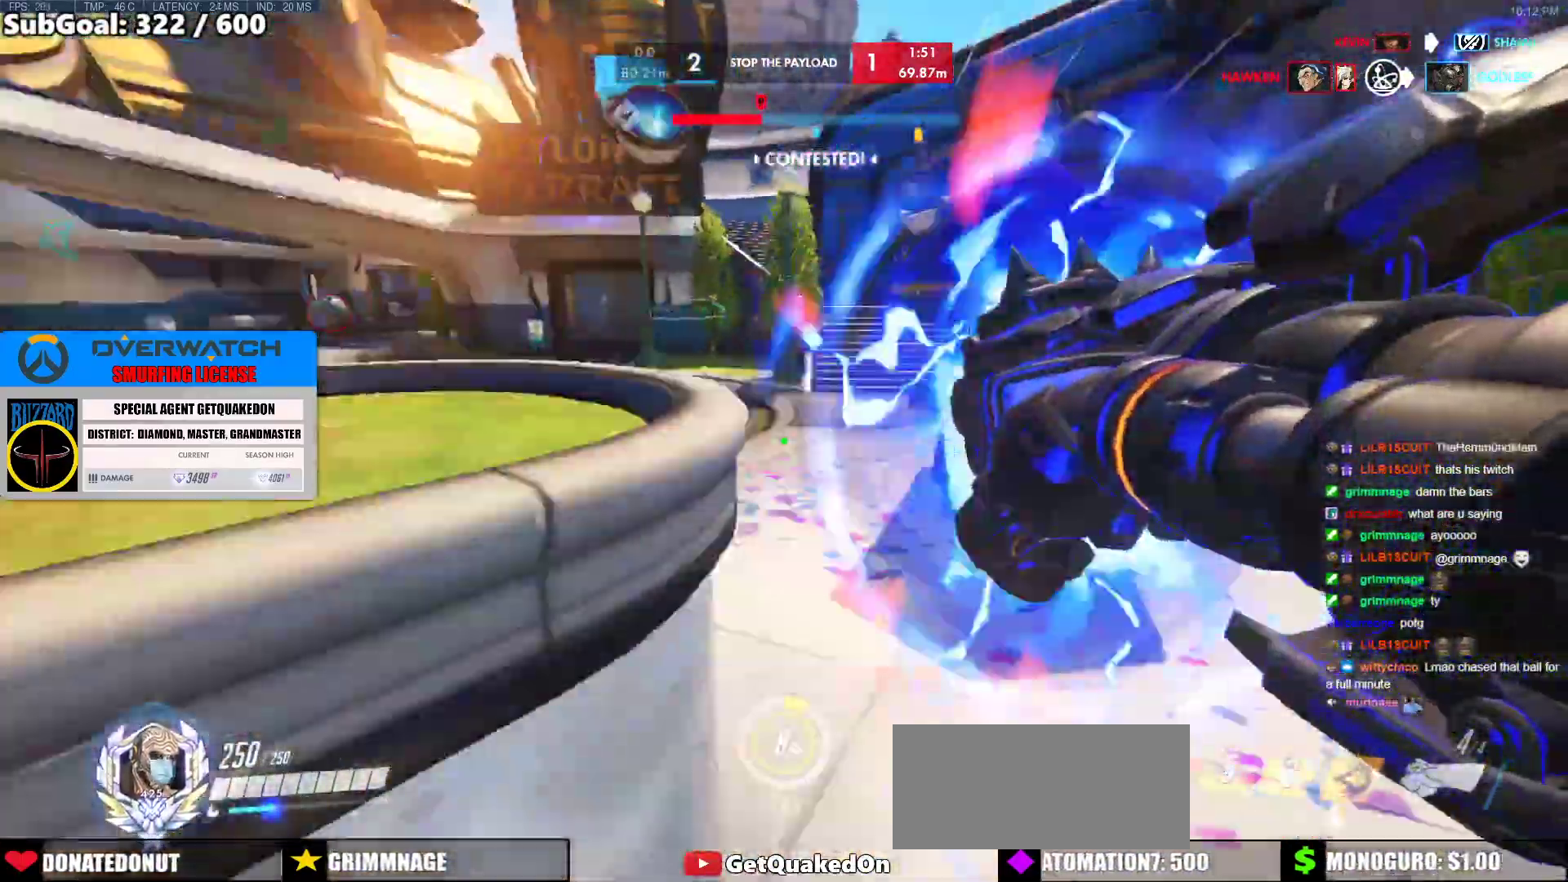
{"keys": ["d"], "mouse": [], "events": [[50, "space", "down"], [183, "space", "up"], [267, "d", "down"], [417, "w", "up"]]}
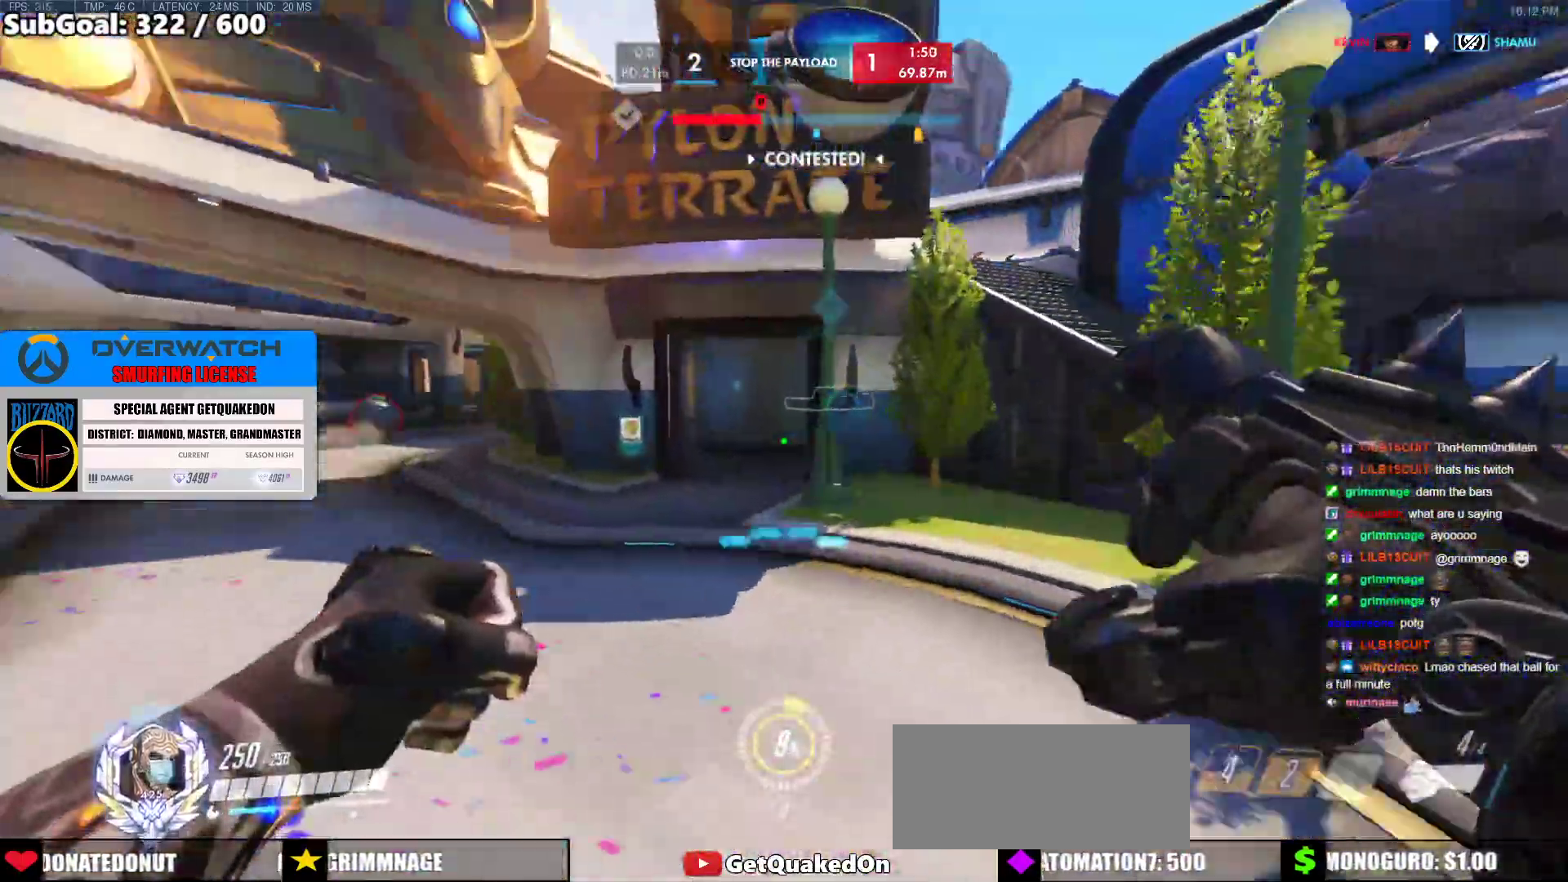
{"keys": ["d"], "mouse": [], "events": [[150, "mouse_left", "down"], [250, "space", "down"], [333, "mouse_left", "up"], [433, "space", "up"]]}
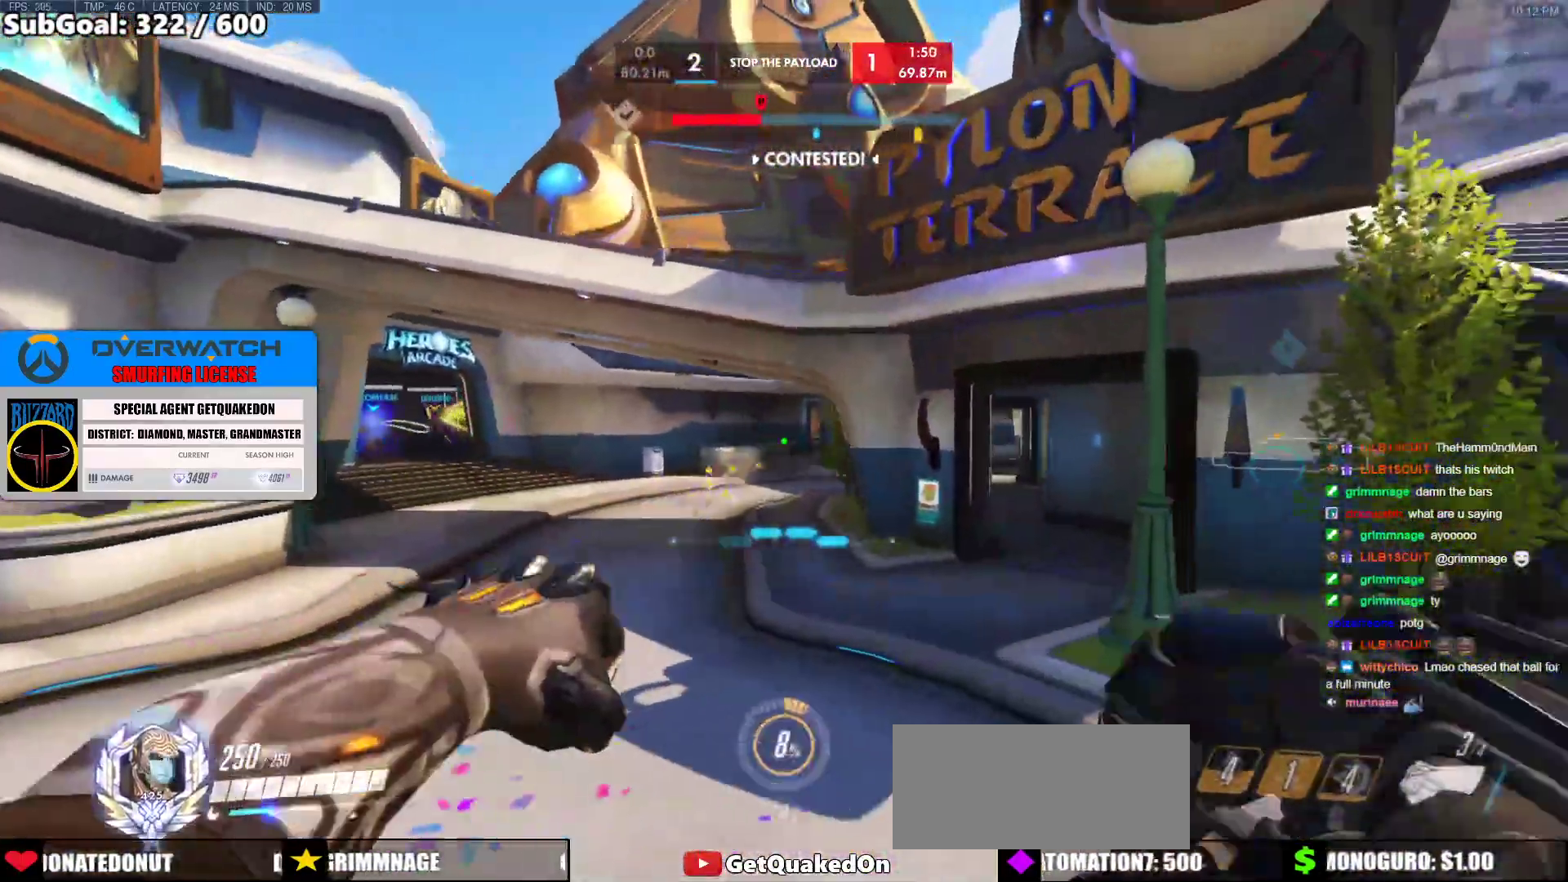
{"keys": ["d", "space"], "mouse": [], "events": [[400, "space", "down"]]}
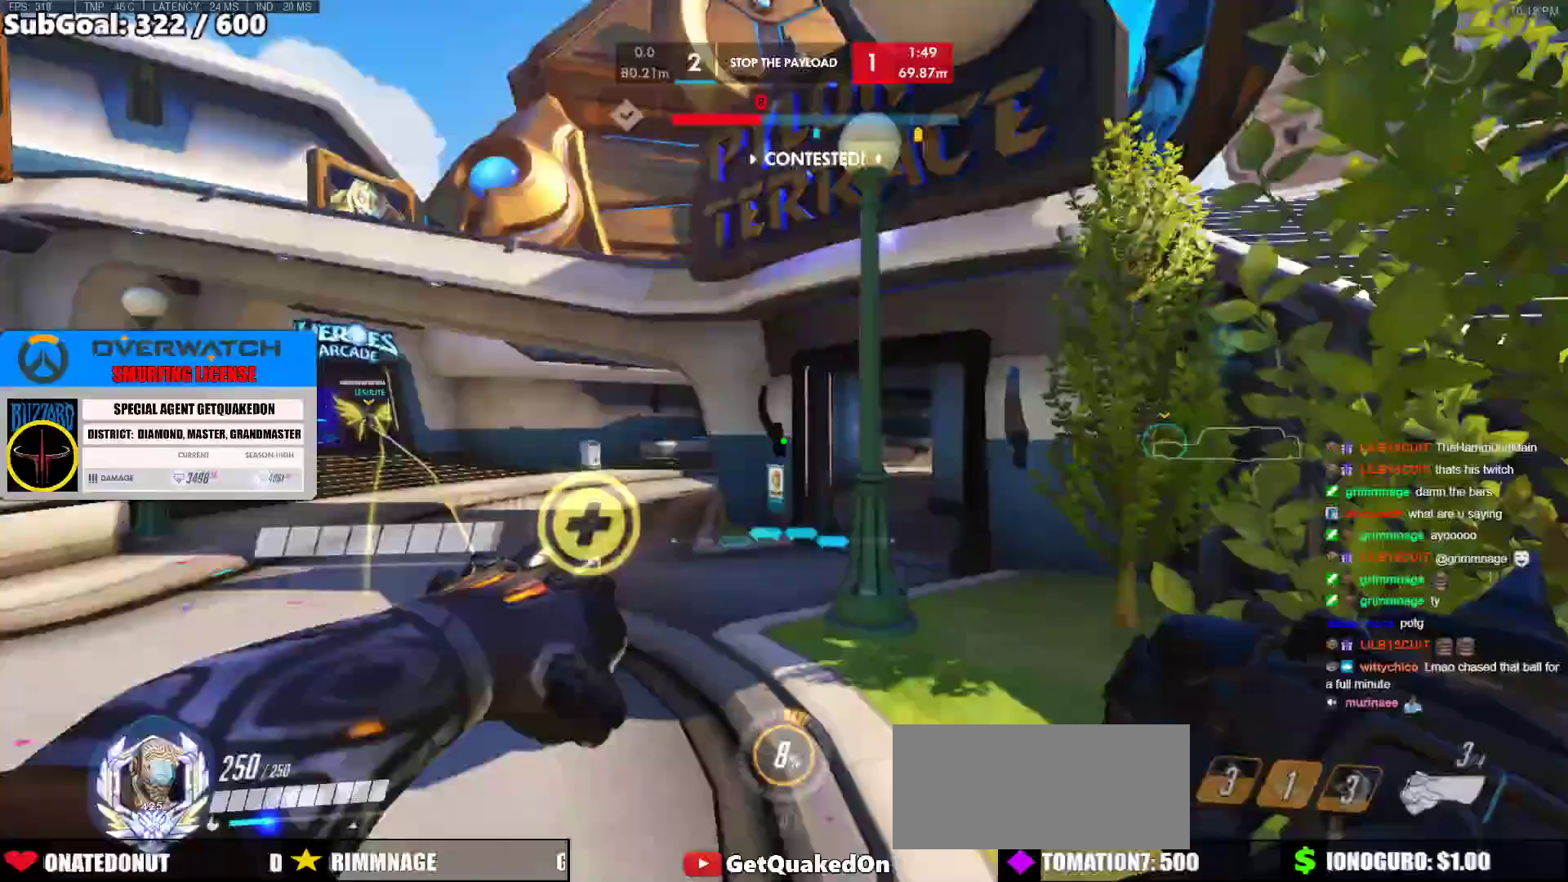
{"keys": ["d"], "mouse": [], "events": [[50, "space", "up"], [83, "d", "up"], [317, "d", "down"]]}
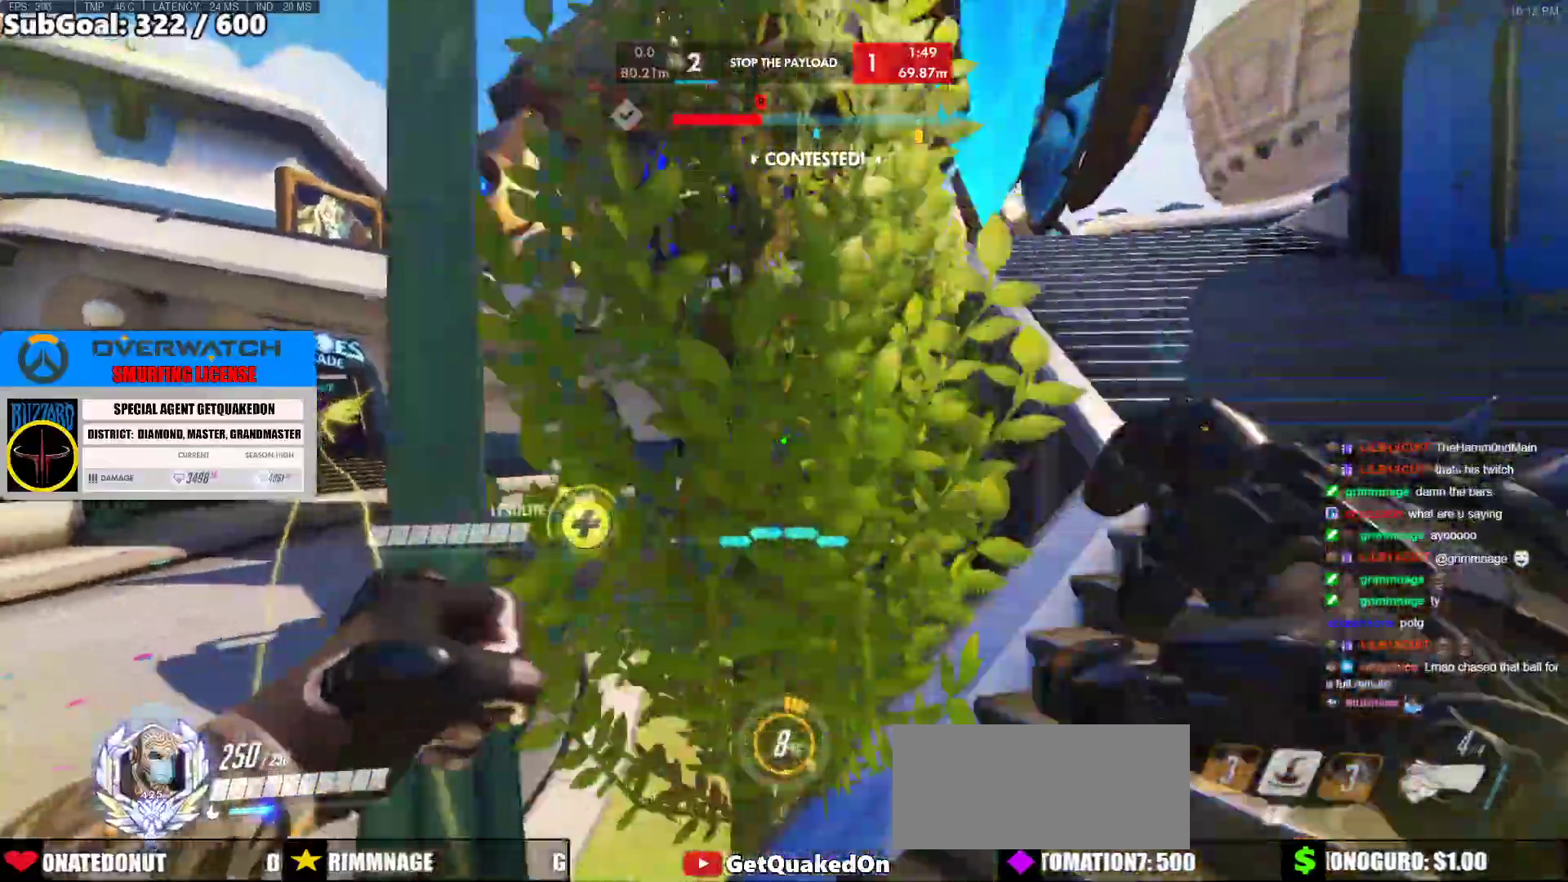
{"keys": ["d", "w"], "mouse": [], "events": [[50, "w", "down"], [150, "space", "down"], [333, "space", "up"]]}
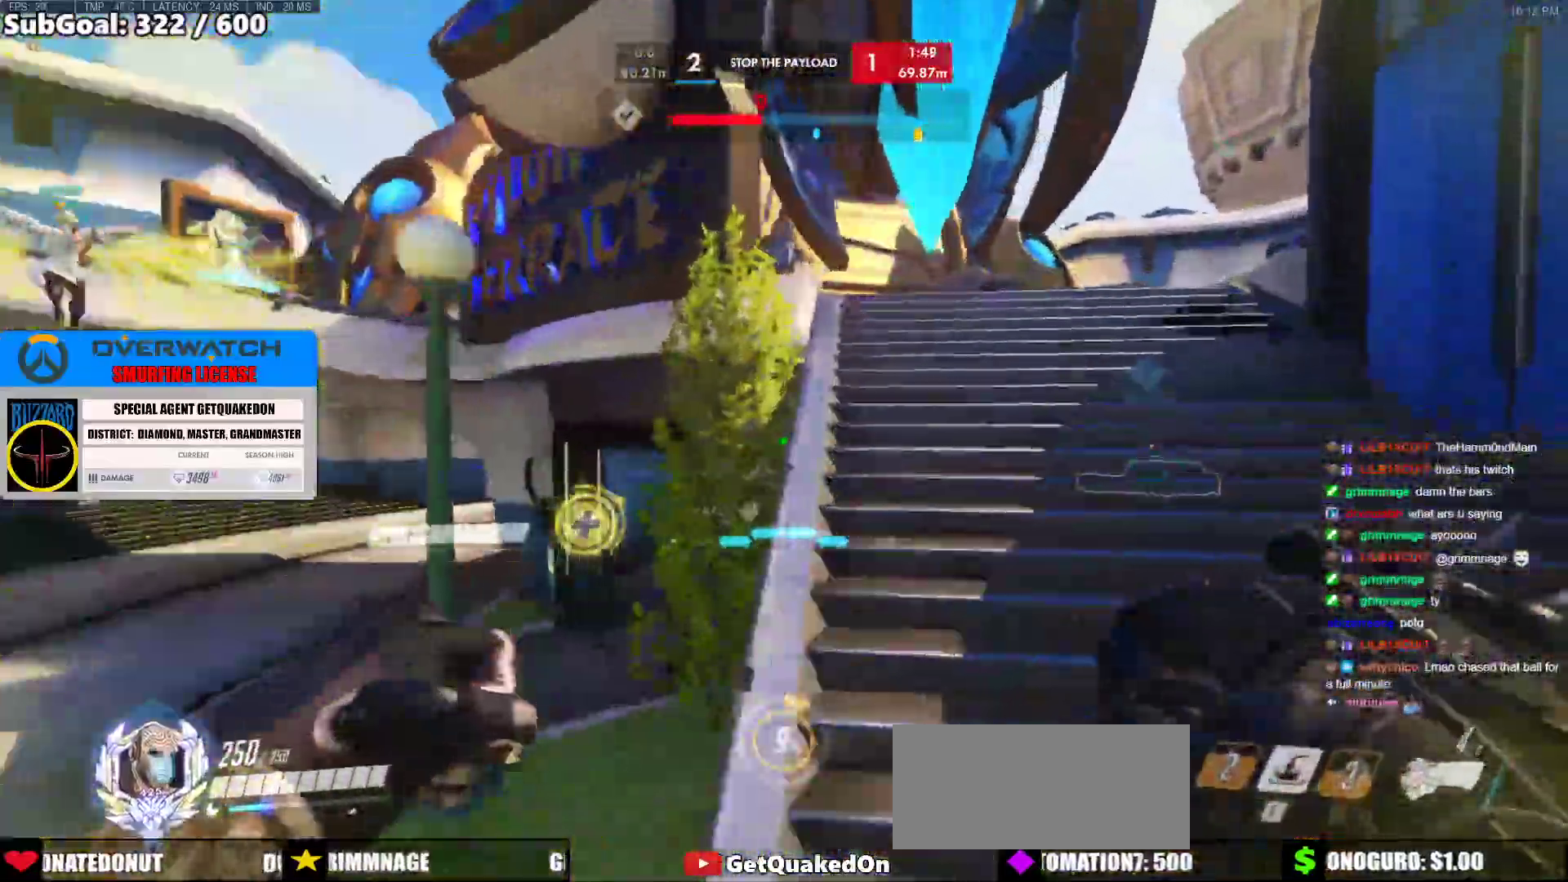
{"keys": ["d", "w"], "mouse": [], "events": [[17, "d", "up"], [217, "d", "down"], [350, "d", "up"], [450, "d", "down"]]}
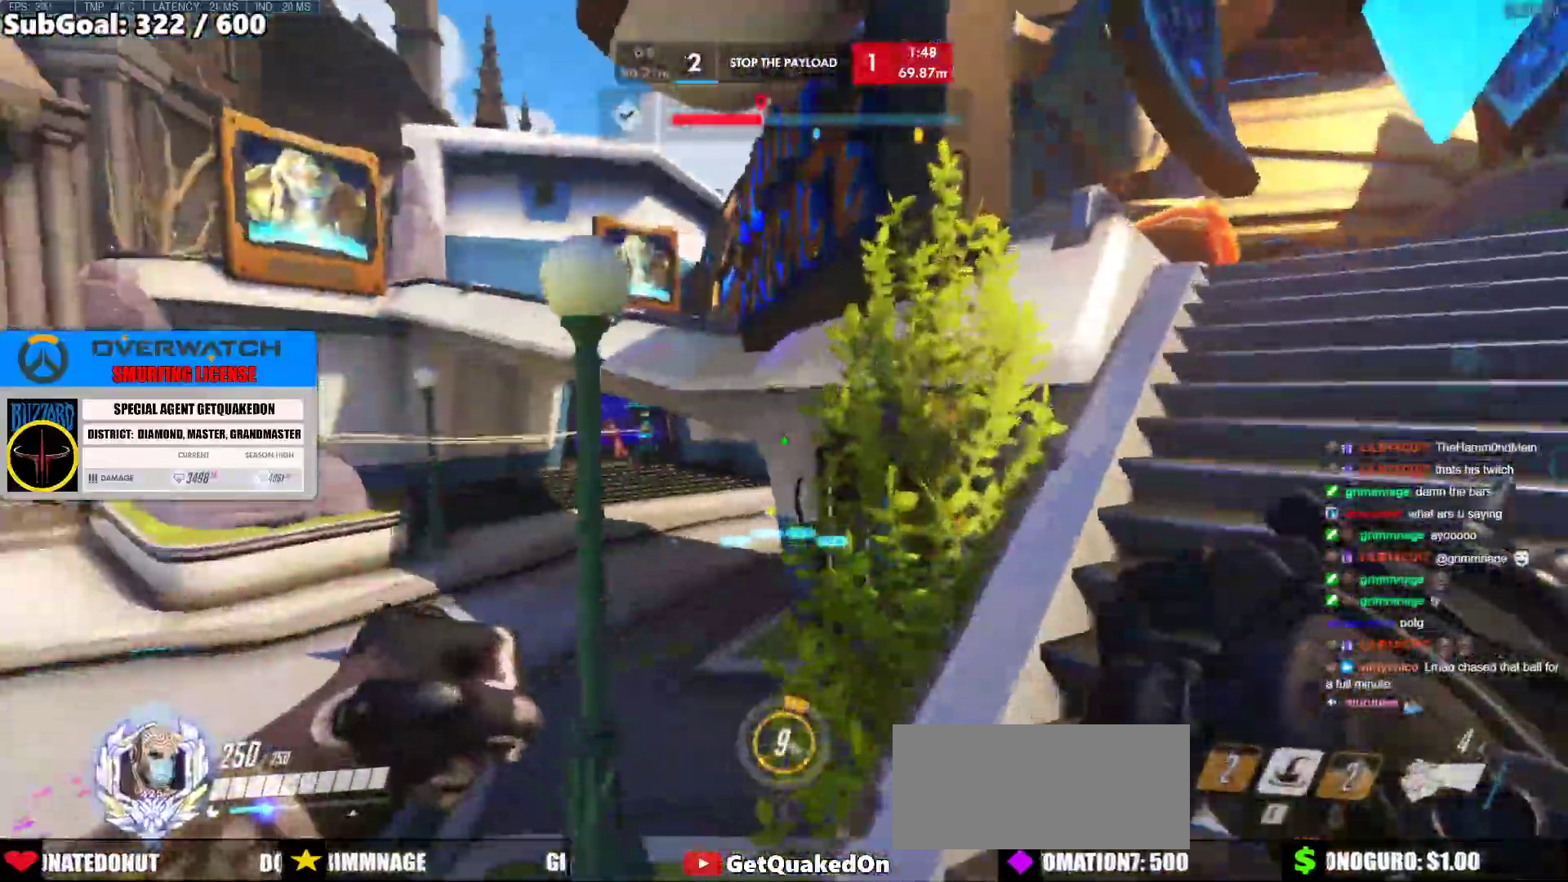
{"keys": ["d"], "mouse": [], "events": [[367, "mouse_left", "down"], [417, "w", "up"], [467, "mouse_left", "up"]]}
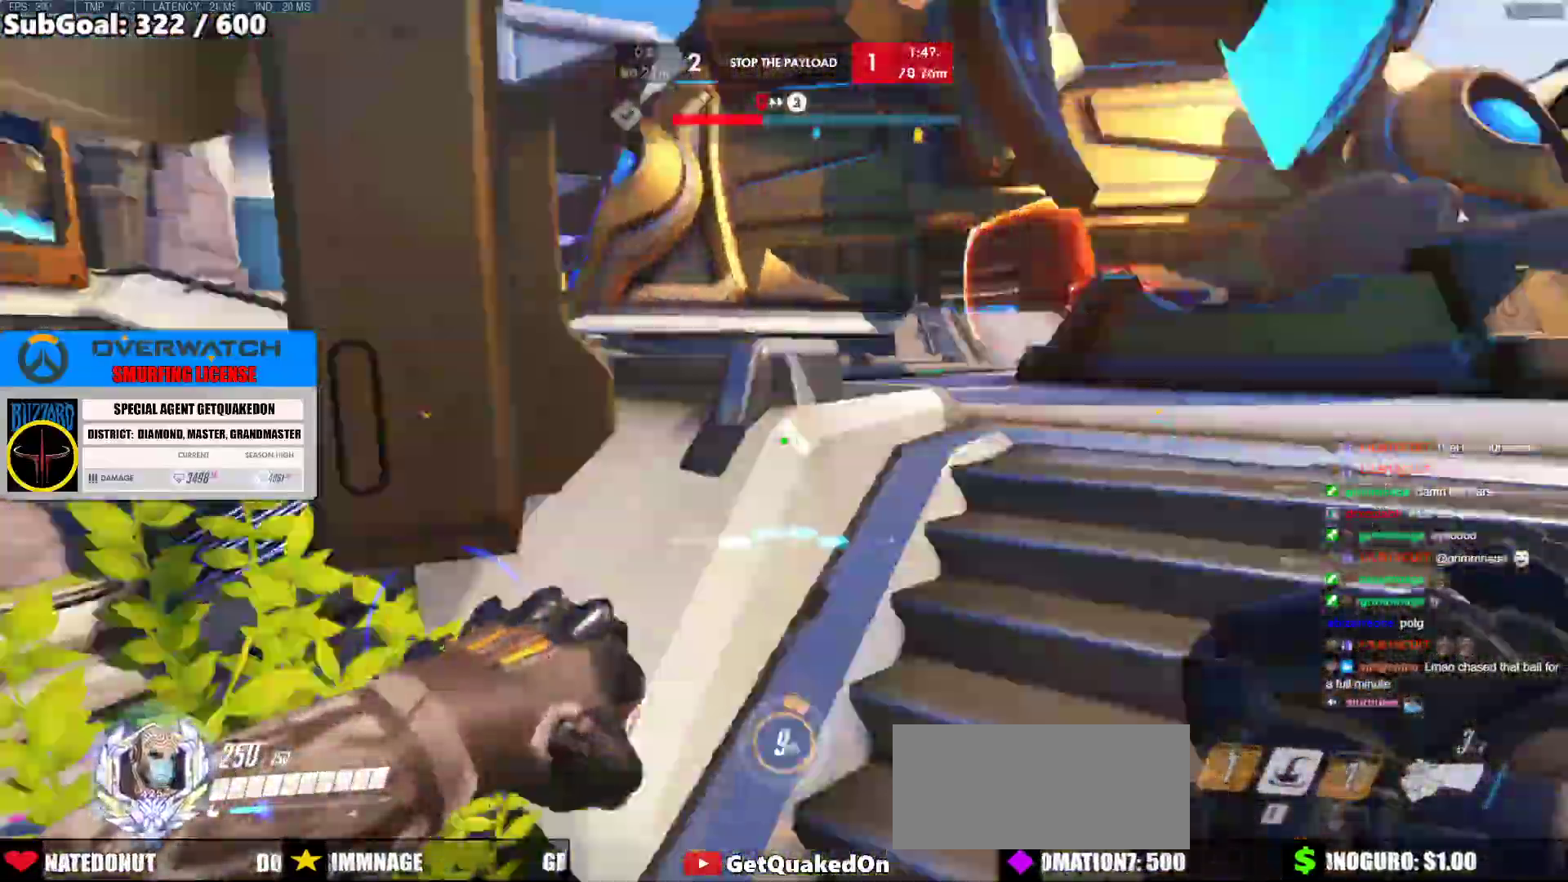
{"keys": ["w"], "mouse": [], "events": [[17, "w", "down"], [100, "d", "up"]]}
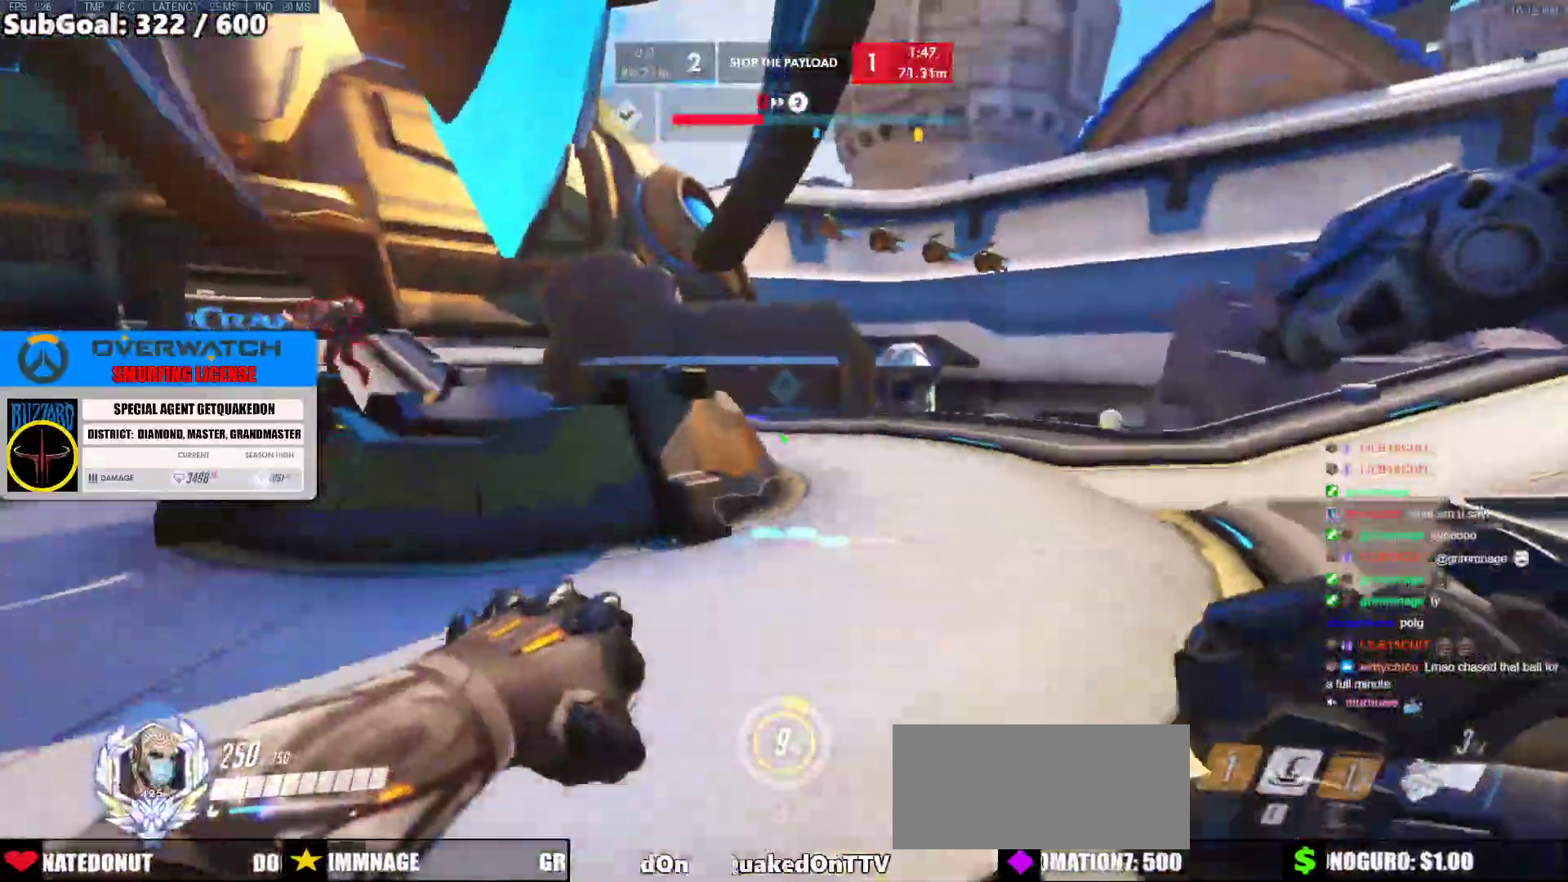
{"keys": ["a", "w"], "mouse": [], "events": [[67, "d", "down"], [167, "d", "up"], [350, "a", "down"]]}
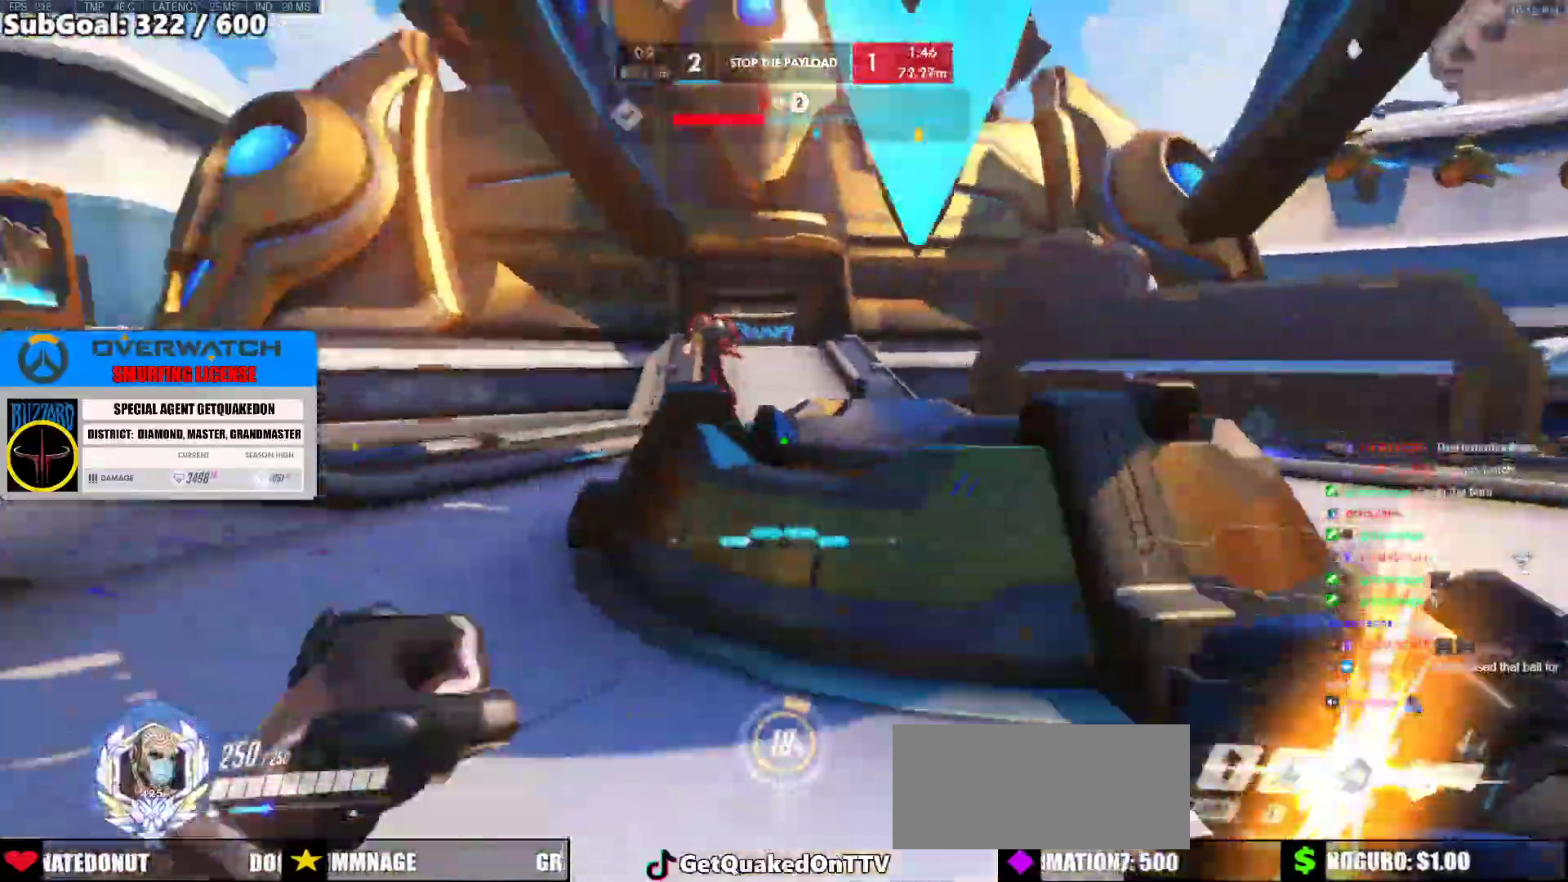
{"keys": ["w"], "mouse": [], "events": [[317, "e", "down"], [367, "a", "up"], [417, "e", "up"]]}
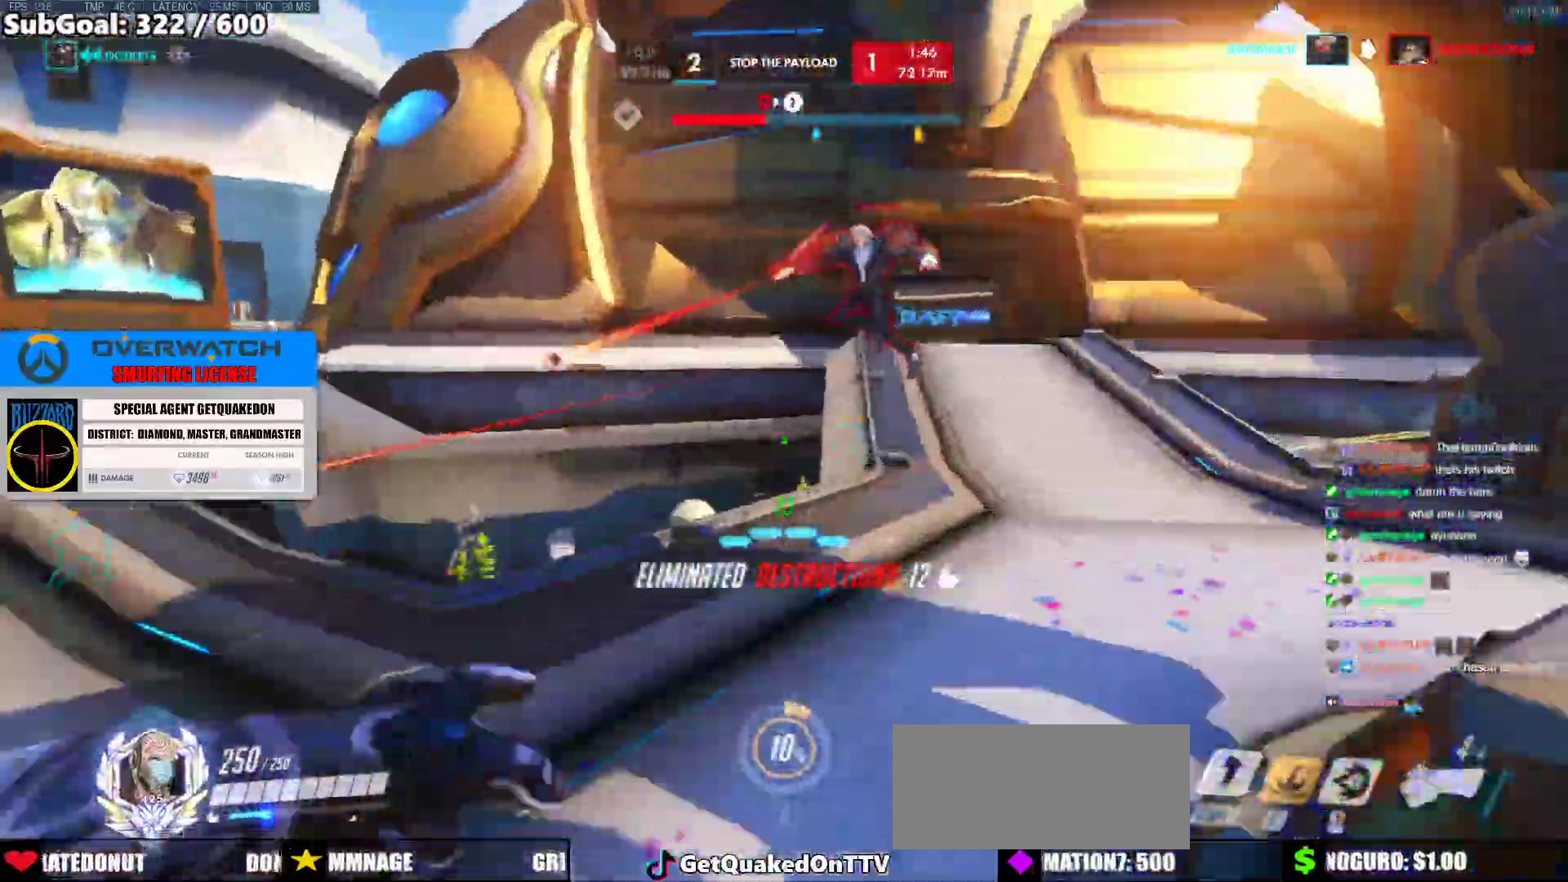
{"keys": ["d", "space"], "mouse": [], "events": [[250, "d", "down"], [283, "w", "up"], [333, "w", "down"], [383, "space", "down"], [433, "w", "up"]]}
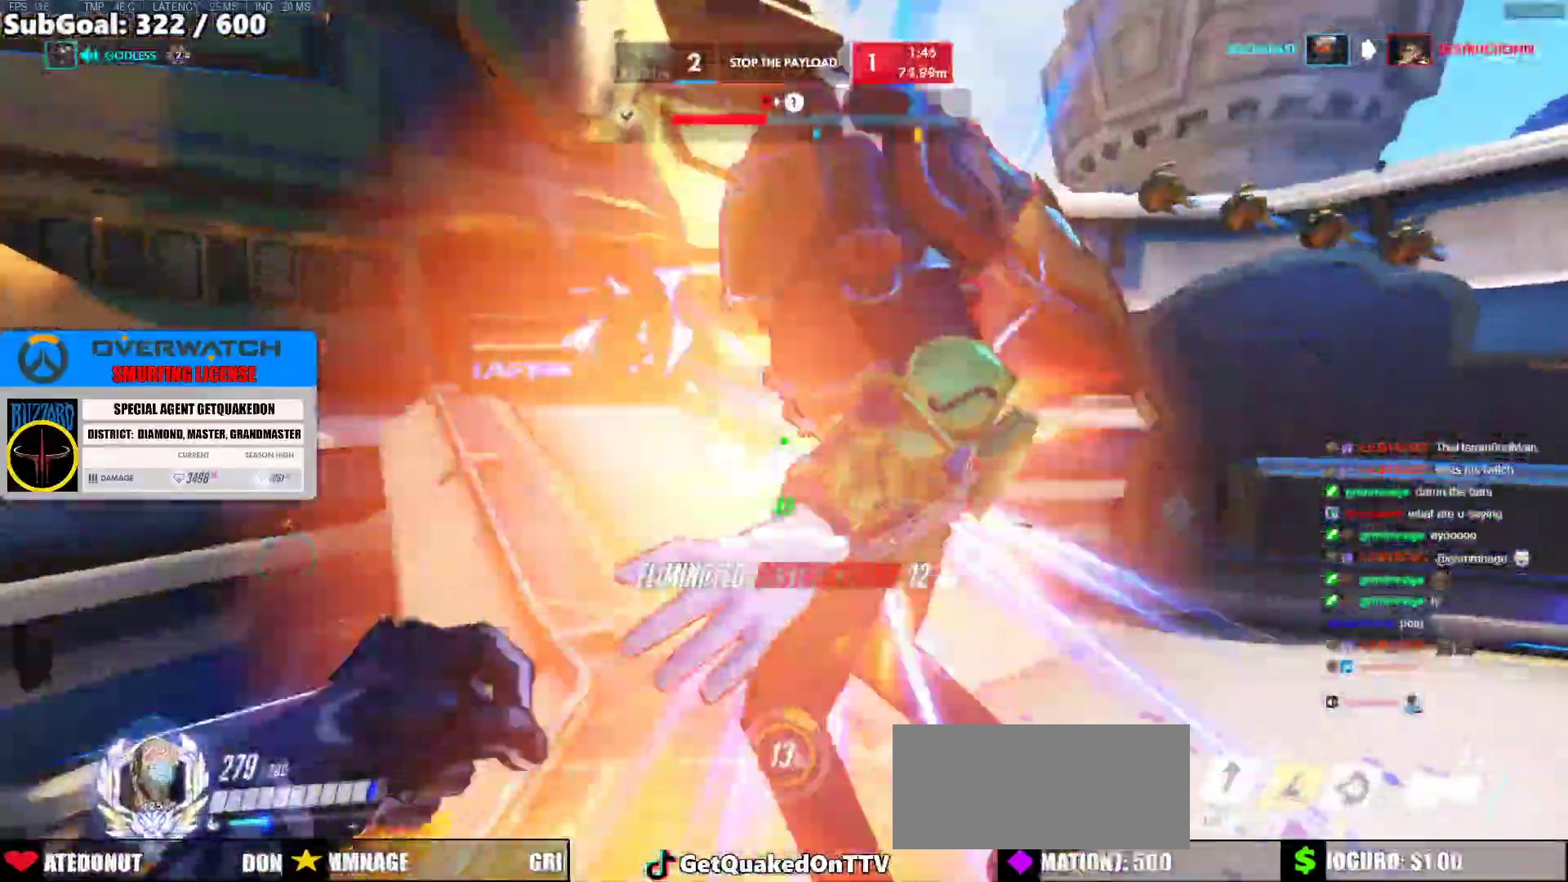
{"keys": ["d"], "mouse": [], "events": [[67, "space", "up"], [167, "mouse_left", "down"], [167, "shift", "down"], [167, "w", "down"], [300, "shift", "up"], [400, "mouse_left", "up"], [400, "w", "up"]]}
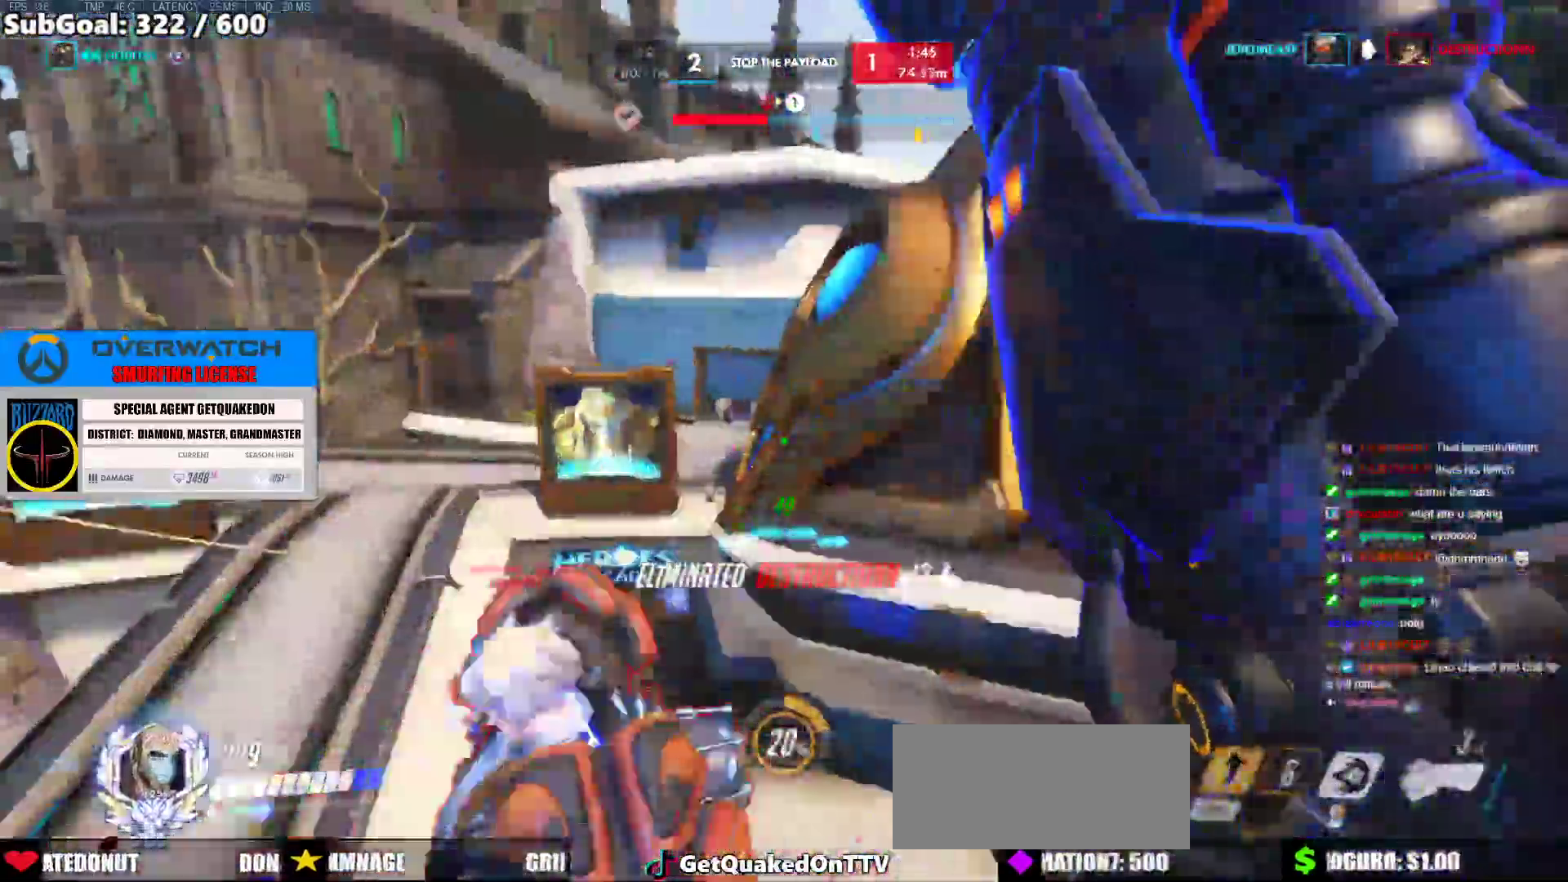
{"keys": ["s"], "mouse": [], "events": [[83, "w", "down"], [183, "d", "up"], [233, "mouse_left", "down"], [317, "w", "up"], [417, "s", "down"], [467, "mouse_left", "up"]]}
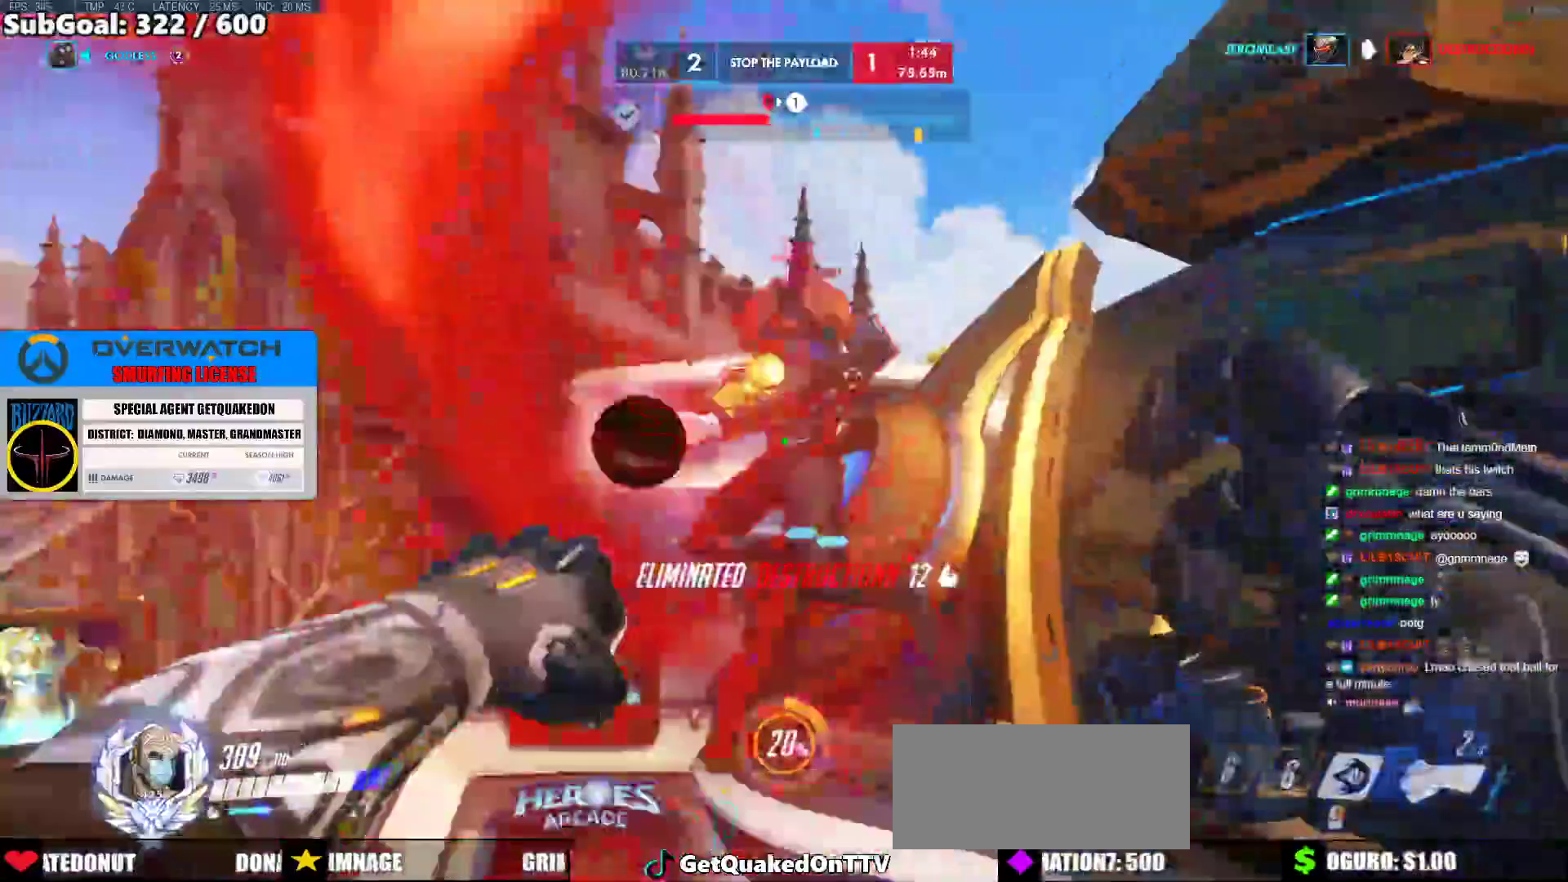
{"keys": ["d", "s"], "mouse": [], "events": [[100, "s", "up"], [150, "mouse_right", "down"], [383, "d", "down"], [383, "mouse_right", "up"], [433, "s", "down"]]}